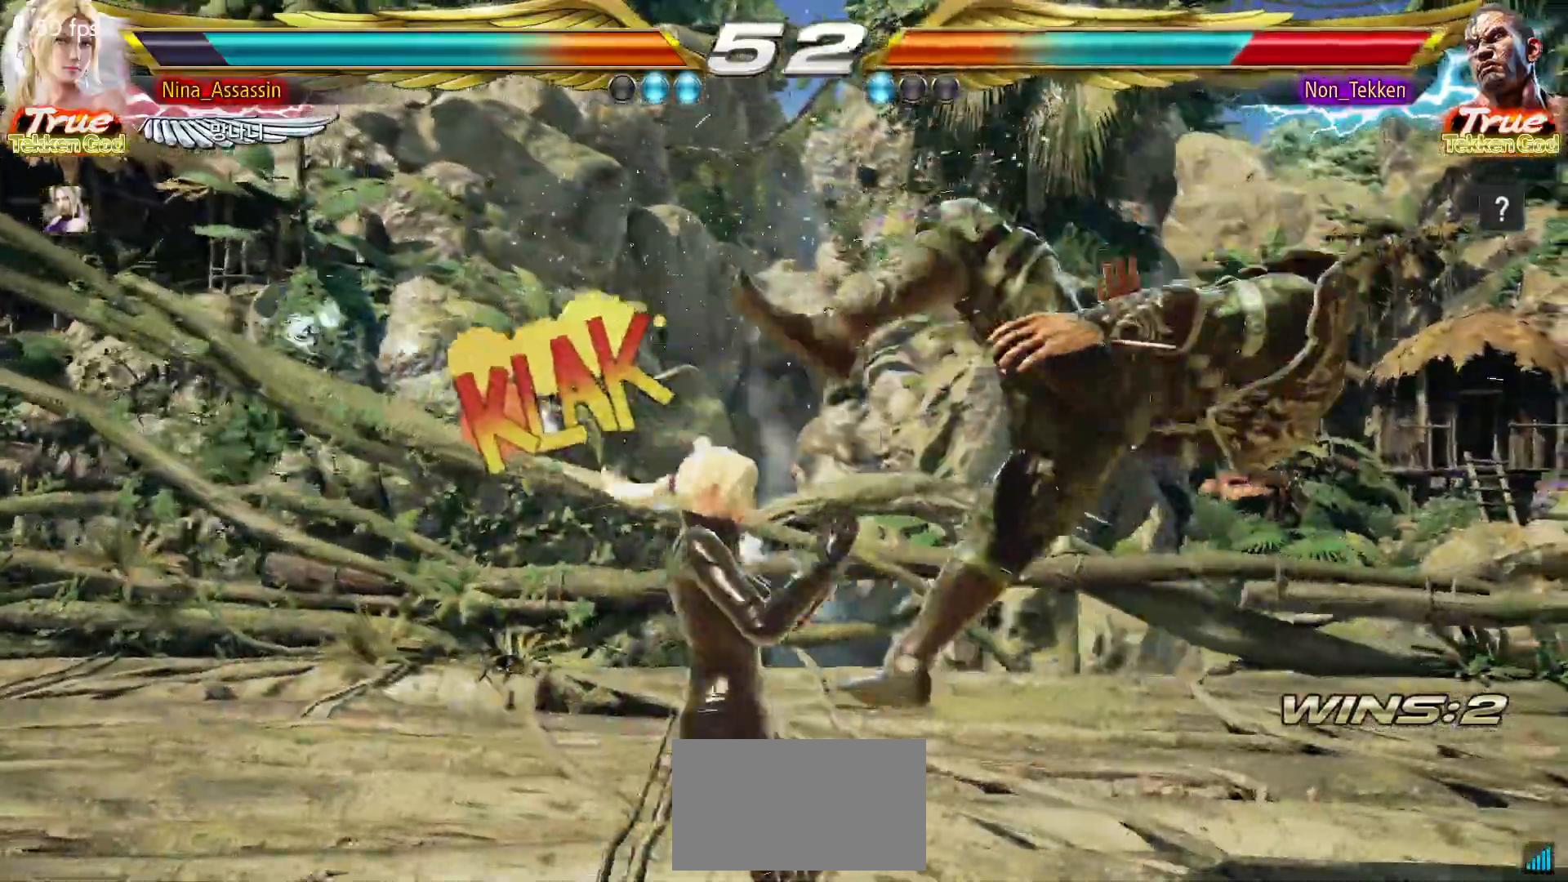
Gameplay with a controller (arcade stick); each line is a JSON object with the inputs held at the frame after it (dt_ms = milliseconds from this image to that frame). "events" lists button and stick changes between this image and that frame as [ms after this image, input, new state], when the widget could be followed in between. Not read: L3 R3.
{"dt_ms": 500, "buttons": [], "left_stick": "center"}
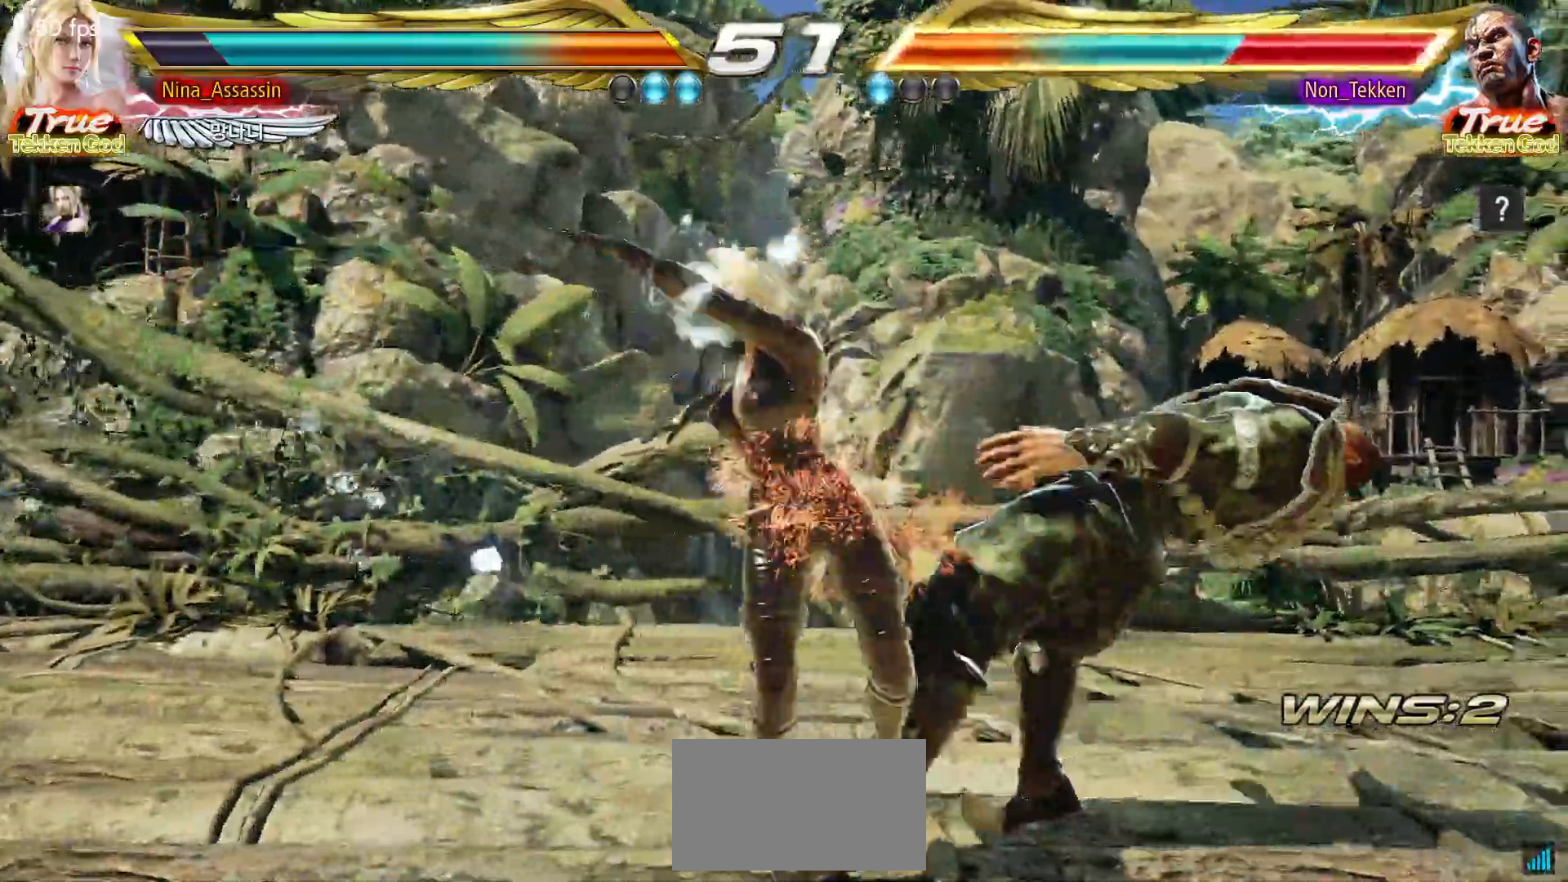
{"dt_ms": 1000, "buttons": ["SQUARE"], "left_stick": "up-right"}
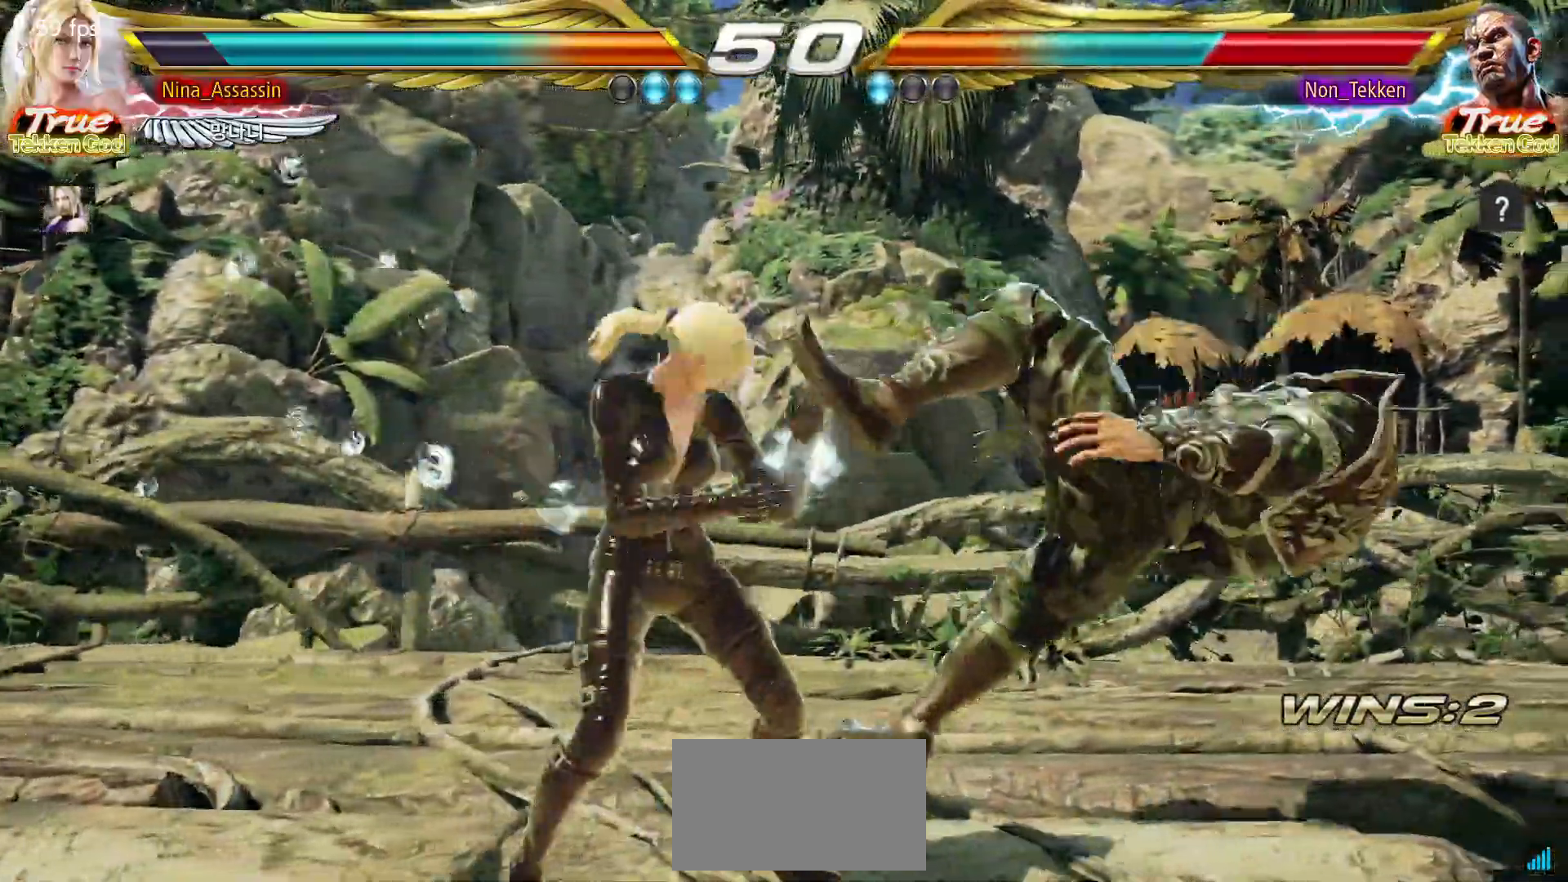
{"dt_ms": 500, "buttons": ["TRIANGLE"], "left_stick": "center", "events": [[50, "SQUARE", "up"], [100, "SQUARE", "down"], [100, "TRIANGLE", "down"], [100, "left_stick", "center"], [183, "SQUARE", "up"], [183, "TRIANGLE", "up"], [300, "TRIANGLE", "down"]]}
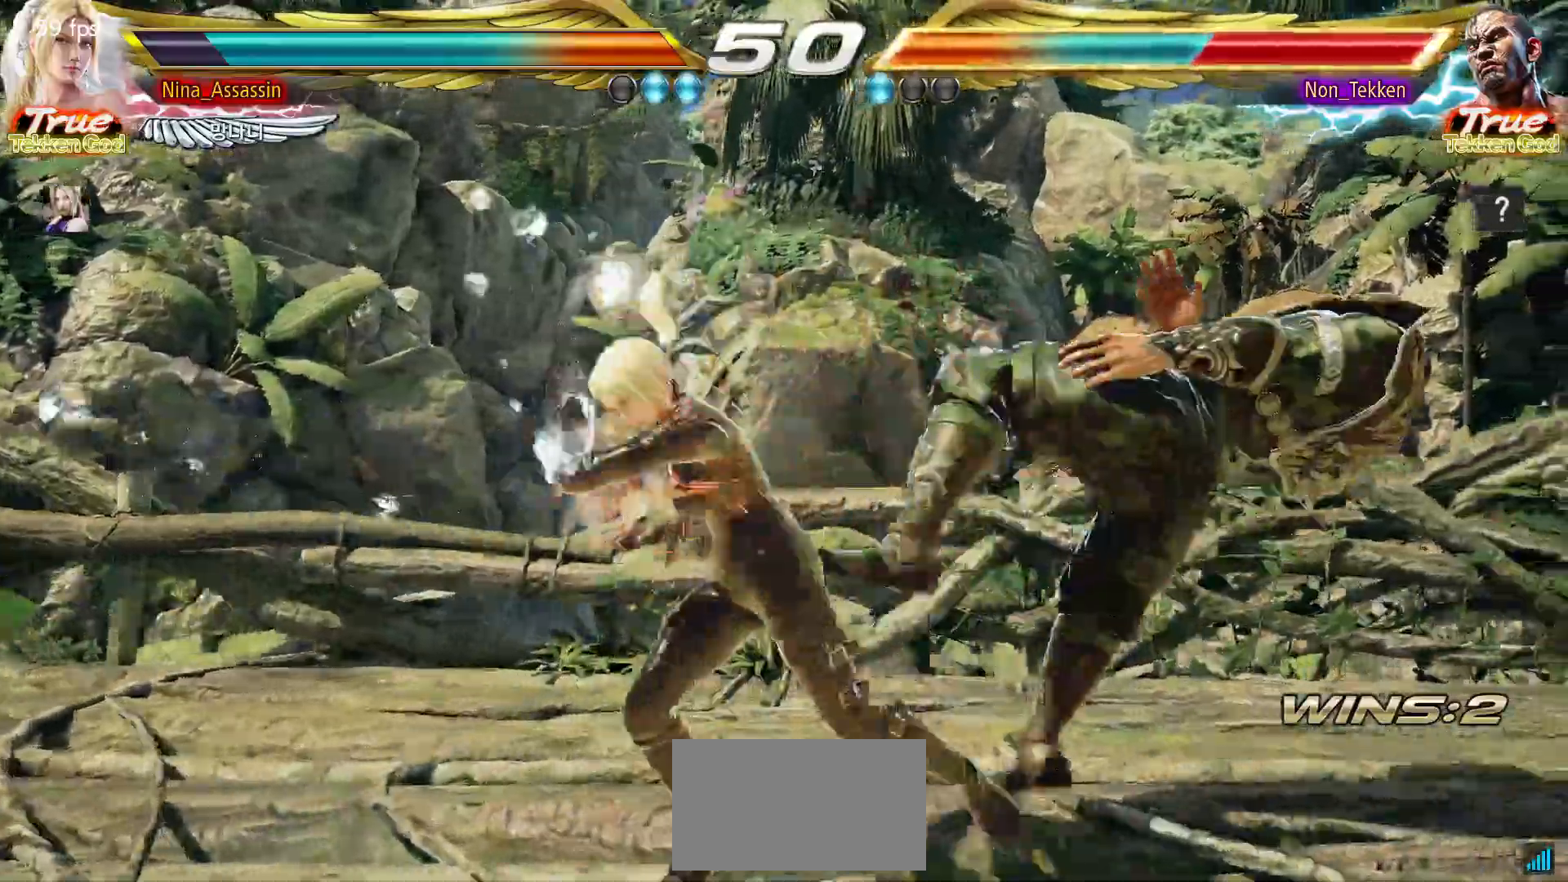
{"dt_ms": 500, "buttons": ["TRIANGLE"], "left_stick": "center", "events": []}
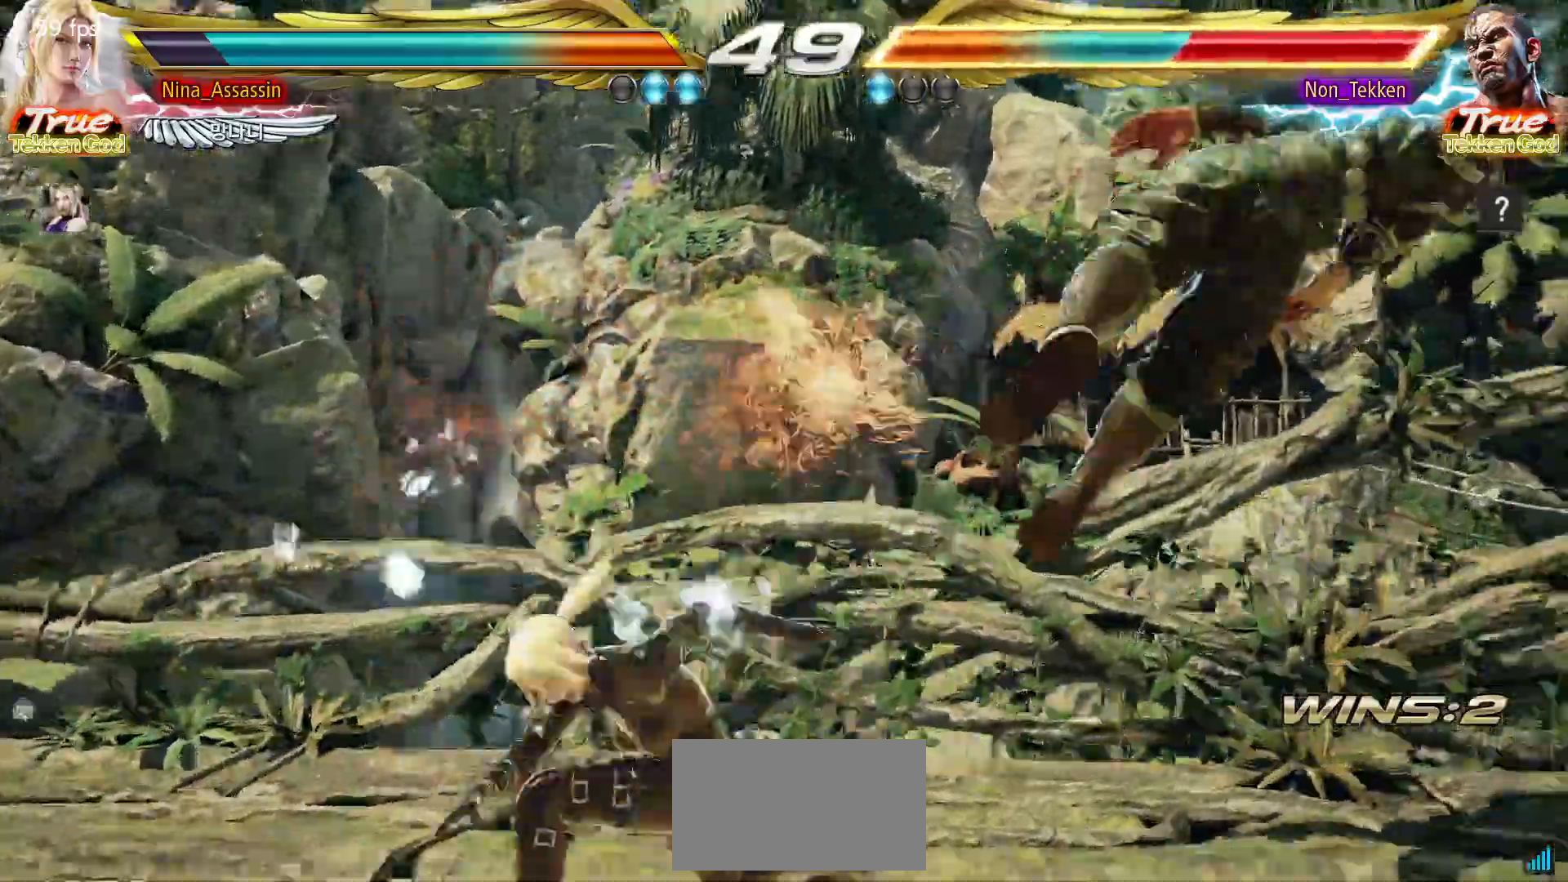
{"dt_ms": 500, "buttons": ["TRIANGLE"], "left_stick": "center", "events": [[267, "left_stick", "right"], [317, "left_stick", "center"], [383, "left_stick", "right"], [450, "left_stick", "center"]]}
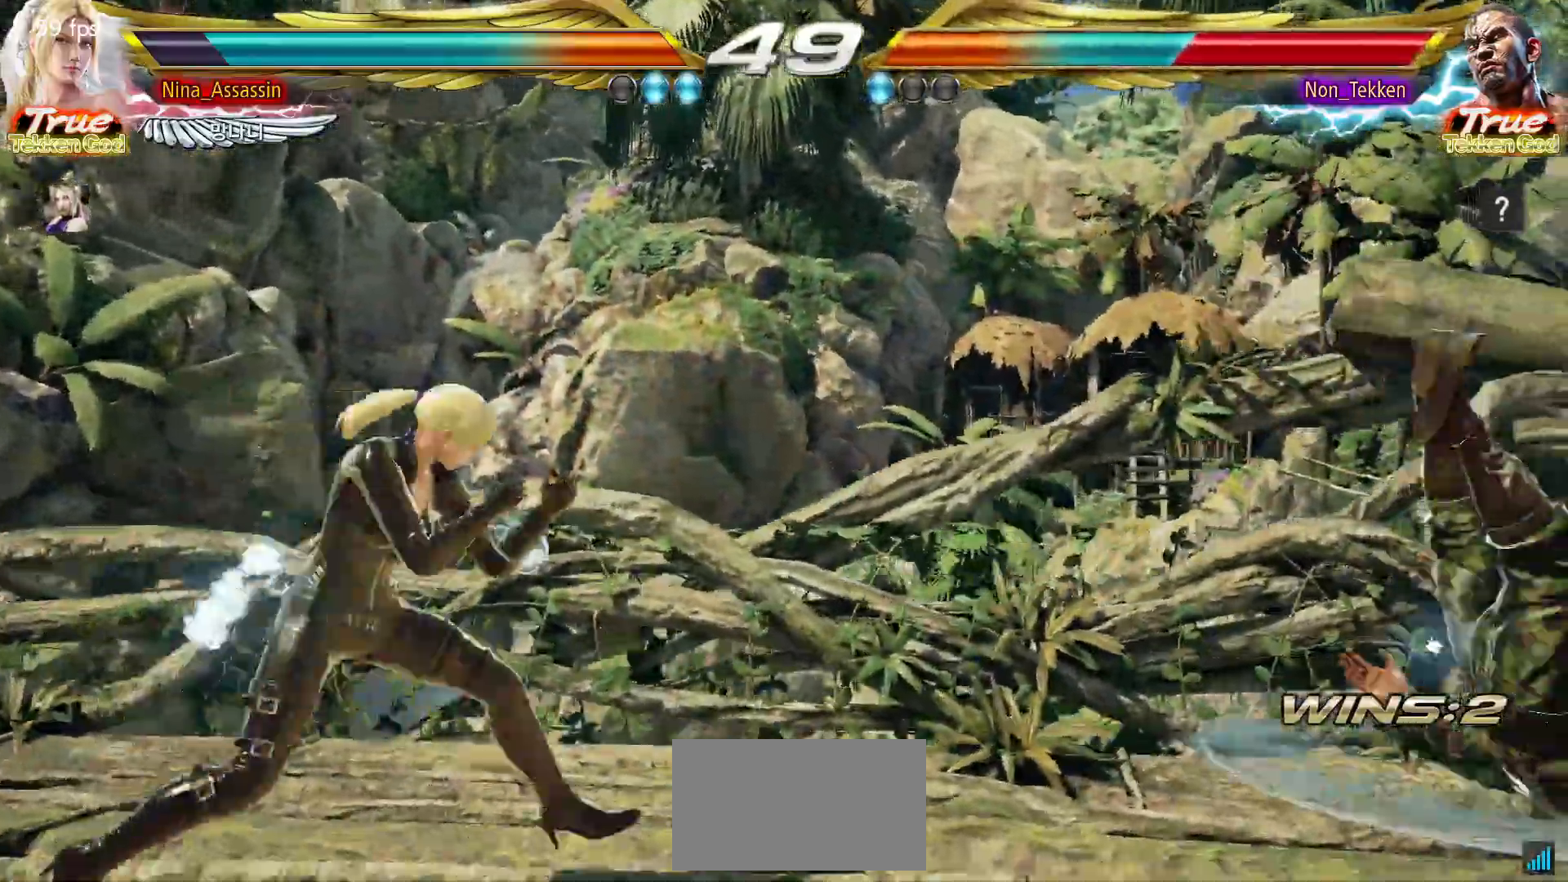
{"dt_ms": 500, "buttons": [], "left_stick": "left", "events": [[17, "left_stick", "right"], [83, "left_stick", "center"], [133, "left_stick", "right"], [150, "SQUARE", "down"], [200, "SQUARE", "up"], [200, "TRIANGLE", "up"], [267, "left_stick", "center"], [417, "left_stick", "left"]]}
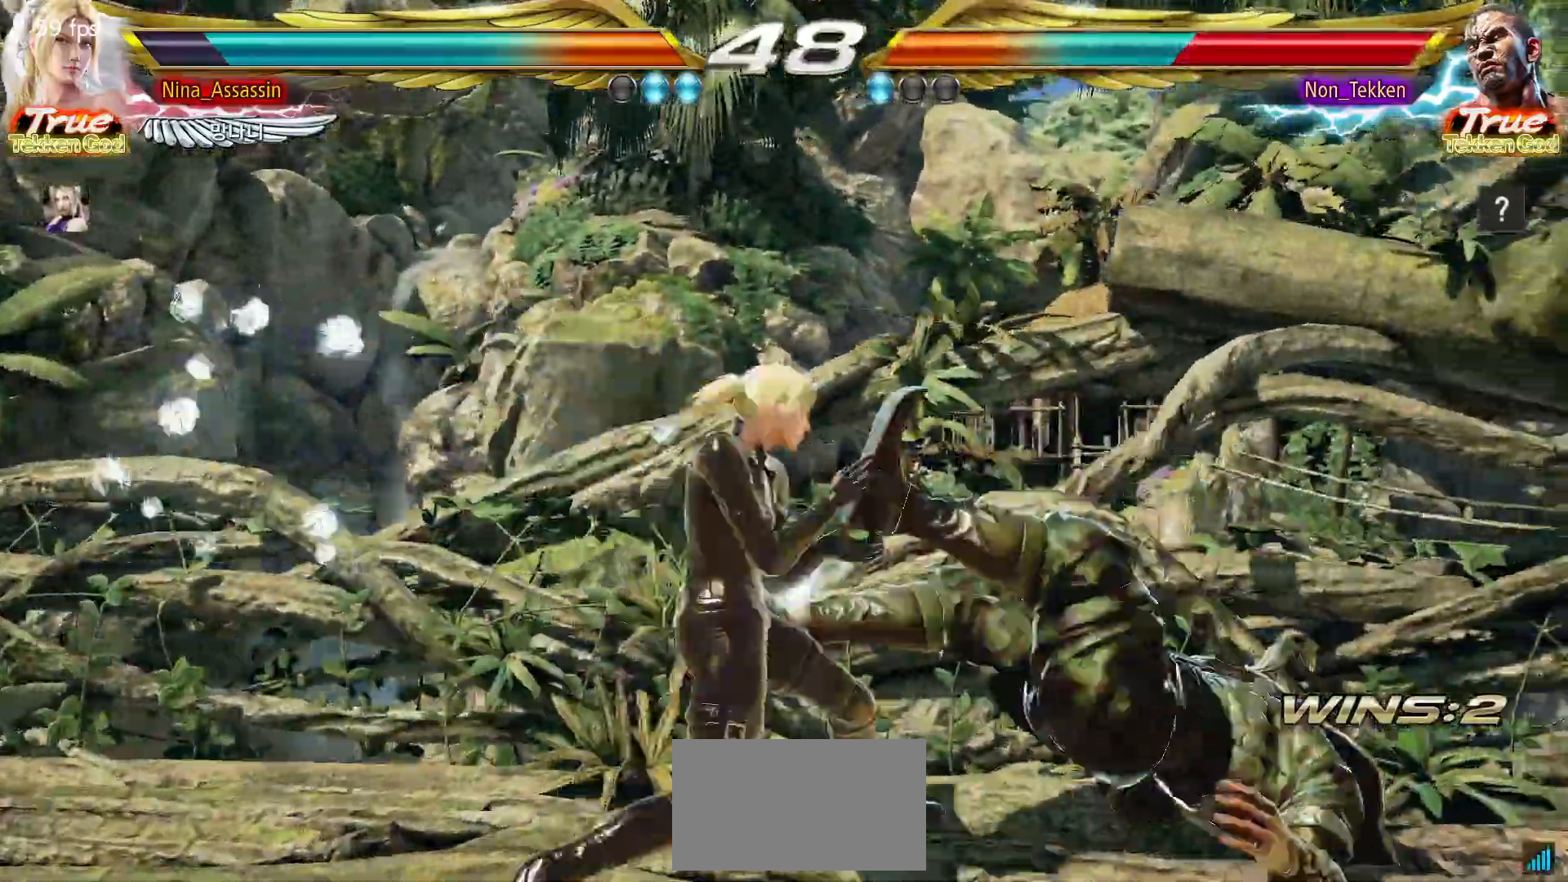
{"dt_ms": 500, "buttons": [], "left_stick": "center", "events": [[217, "left_stick", "center"], [417, "left_stick", "right"], [467, "left_stick", "center"]]}
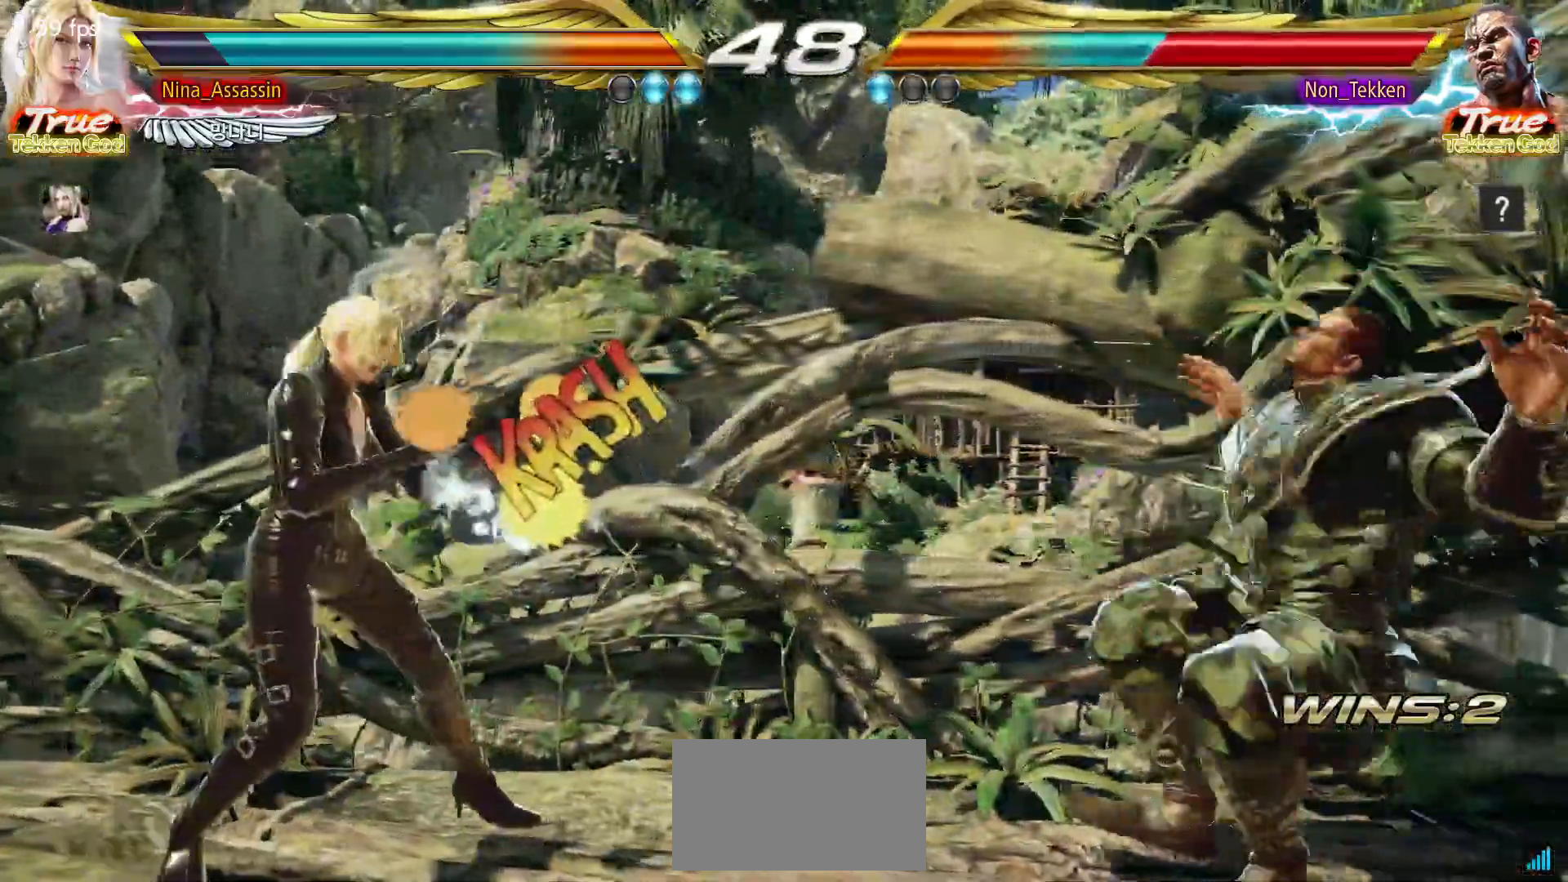
{"dt_ms": 500, "buttons": [], "left_stick": "right", "events": [[50, "left_stick", "right"], [100, "left_stick", "center"], [183, "left_stick", "right"], [333, "left_stick", "down"], [383, "left_stick", "center"], [483, "left_stick", "right"]]}
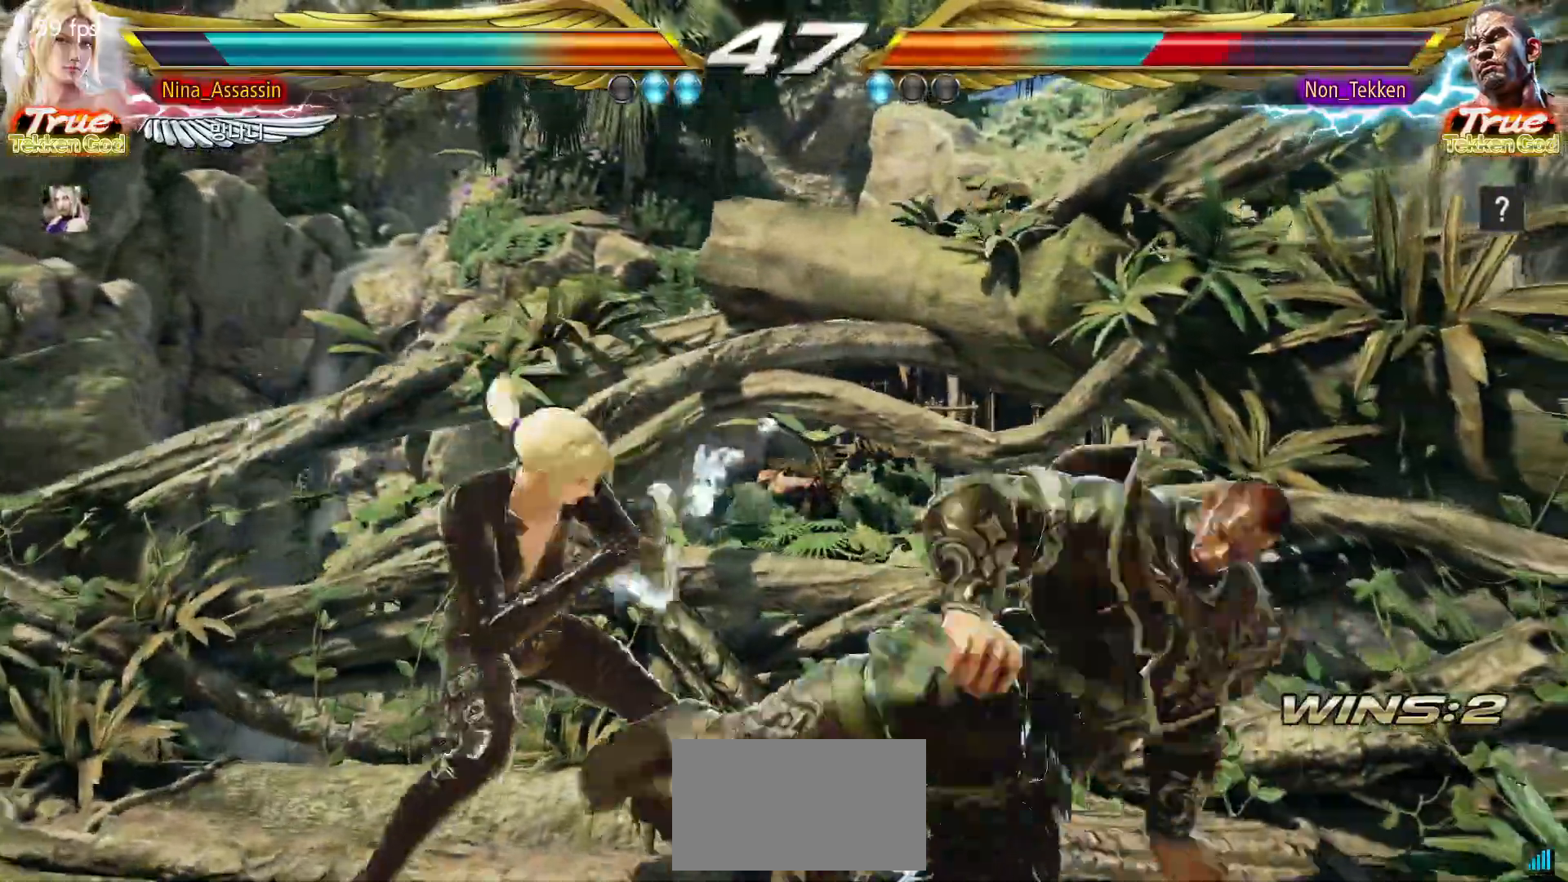
{"dt_ms": 500, "buttons": [], "left_stick": "center"}
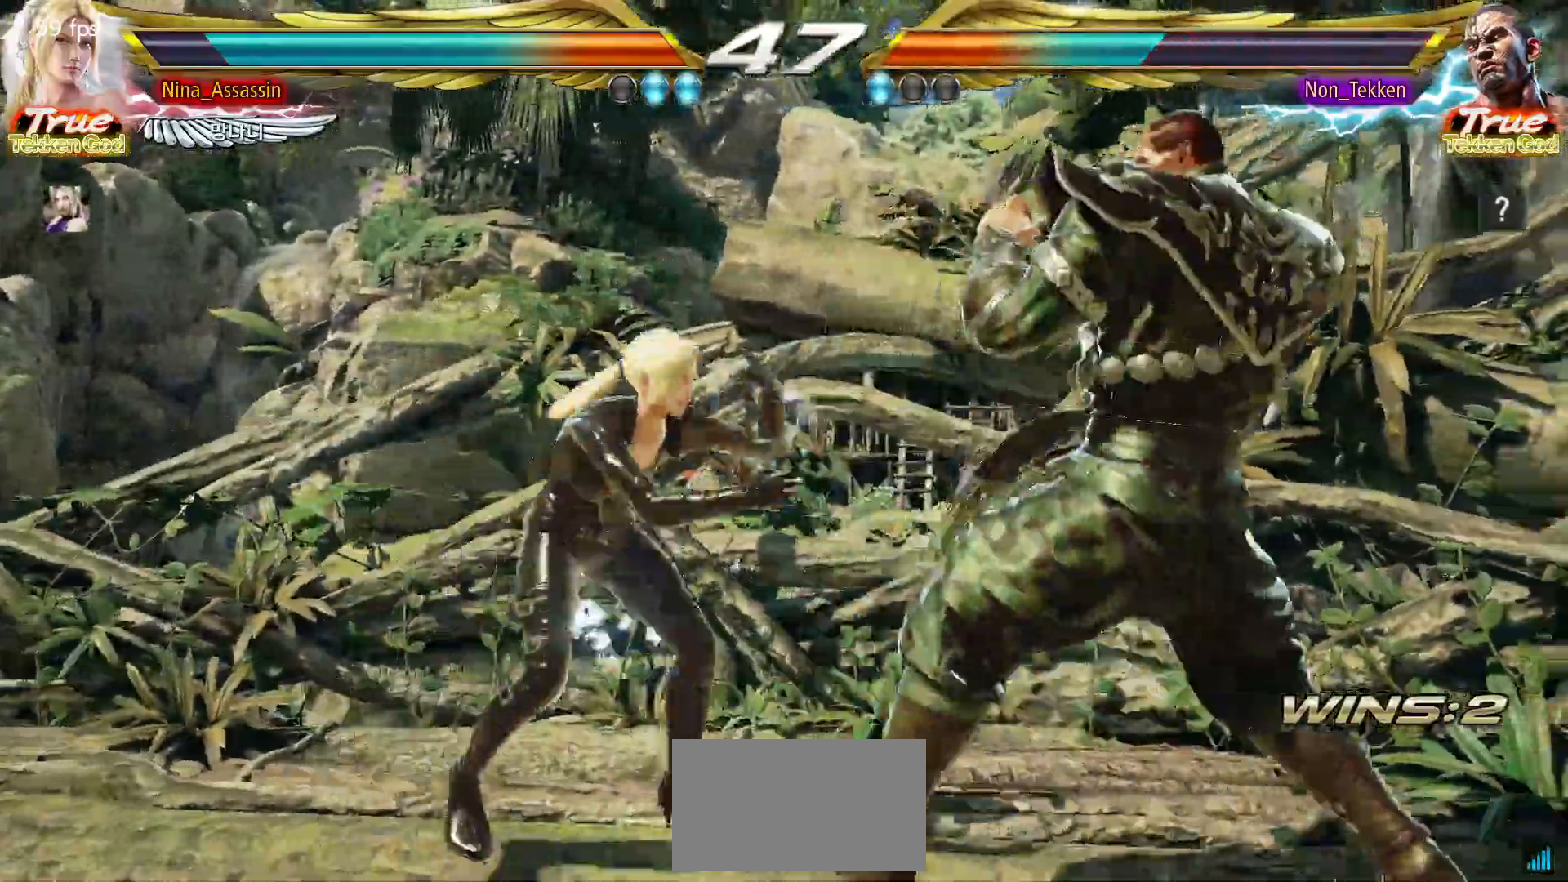
{"dt_ms": 500, "buttons": [], "left_stick": "left", "events": [[17, "SQUARE", "down"], [133, "SQUARE", "up"], [150, "CROSS", "down"], [217, "CROSS", "up"], [300, "left_stick", "left"]]}
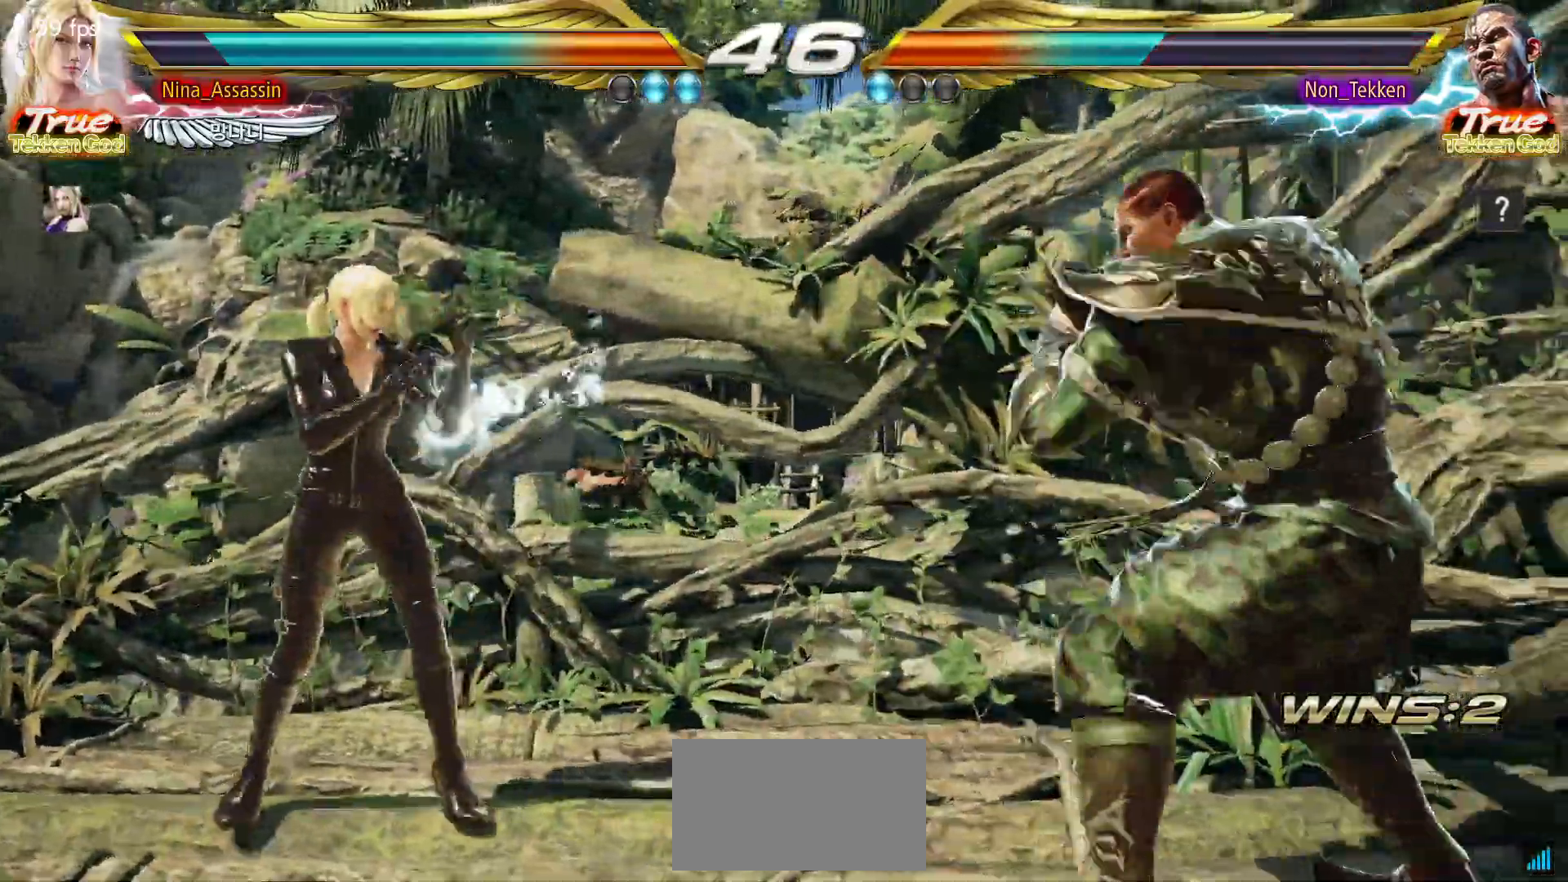
{"dt_ms": 500, "buttons": [], "left_stick": "left", "events": [[33, "TRIANGLE", "down"], [117, "TRIANGLE", "up"], [183, "TRIANGLE", "down"], [233, "TRIANGLE", "up"]]}
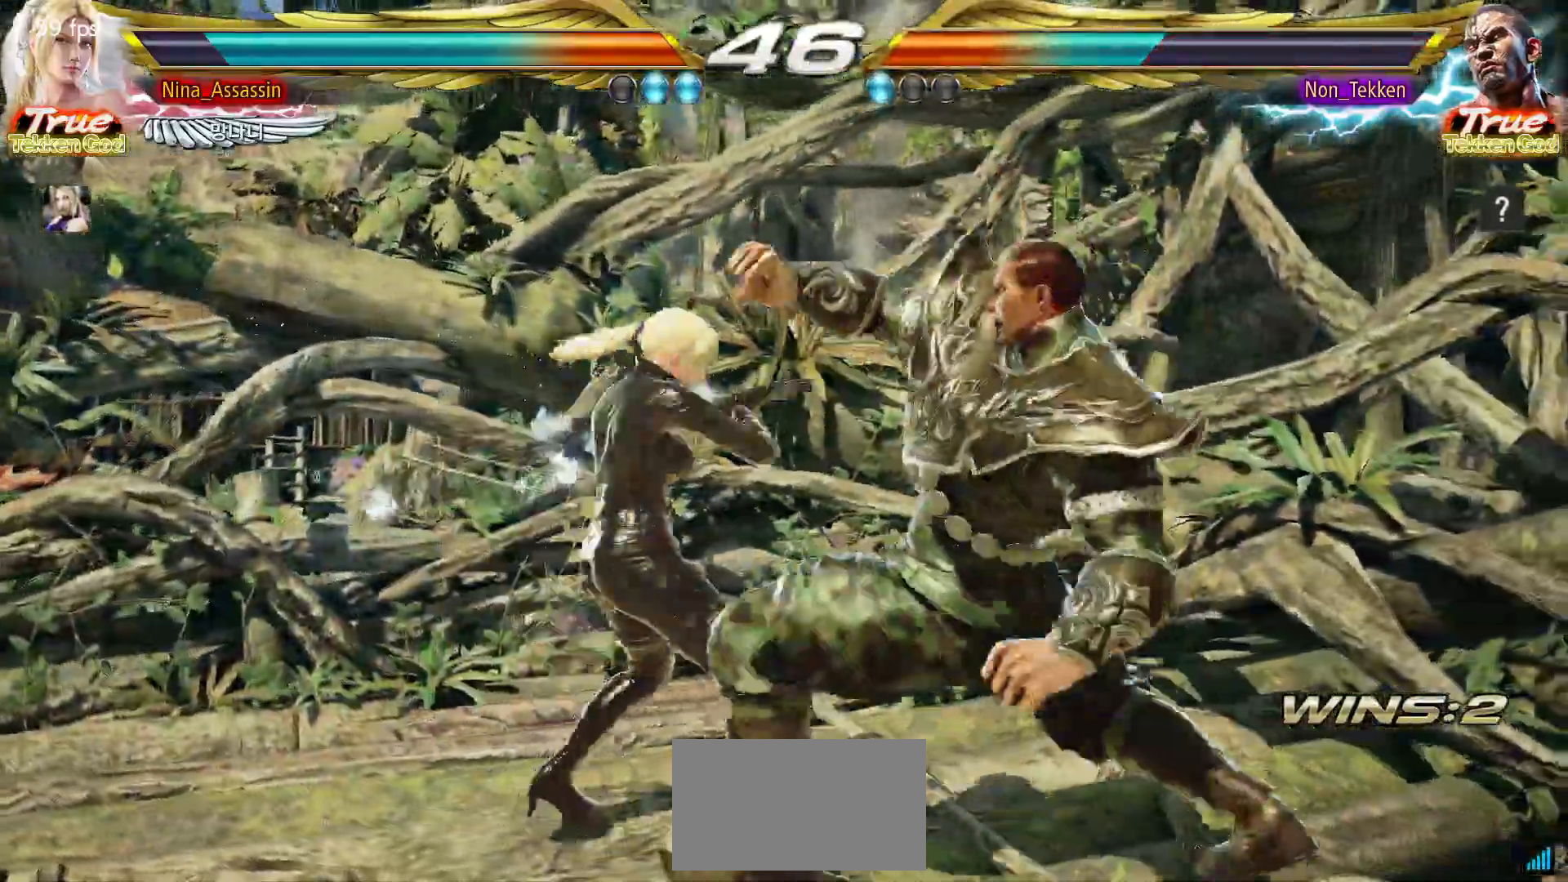
{"dt_ms": 500, "buttons": [], "left_stick": "down-right", "events": [[300, "left_stick", "center"], [350, "left_stick", "down-right"], [367, "SQUARE", "down"], [433, "SQUARE", "up"]]}
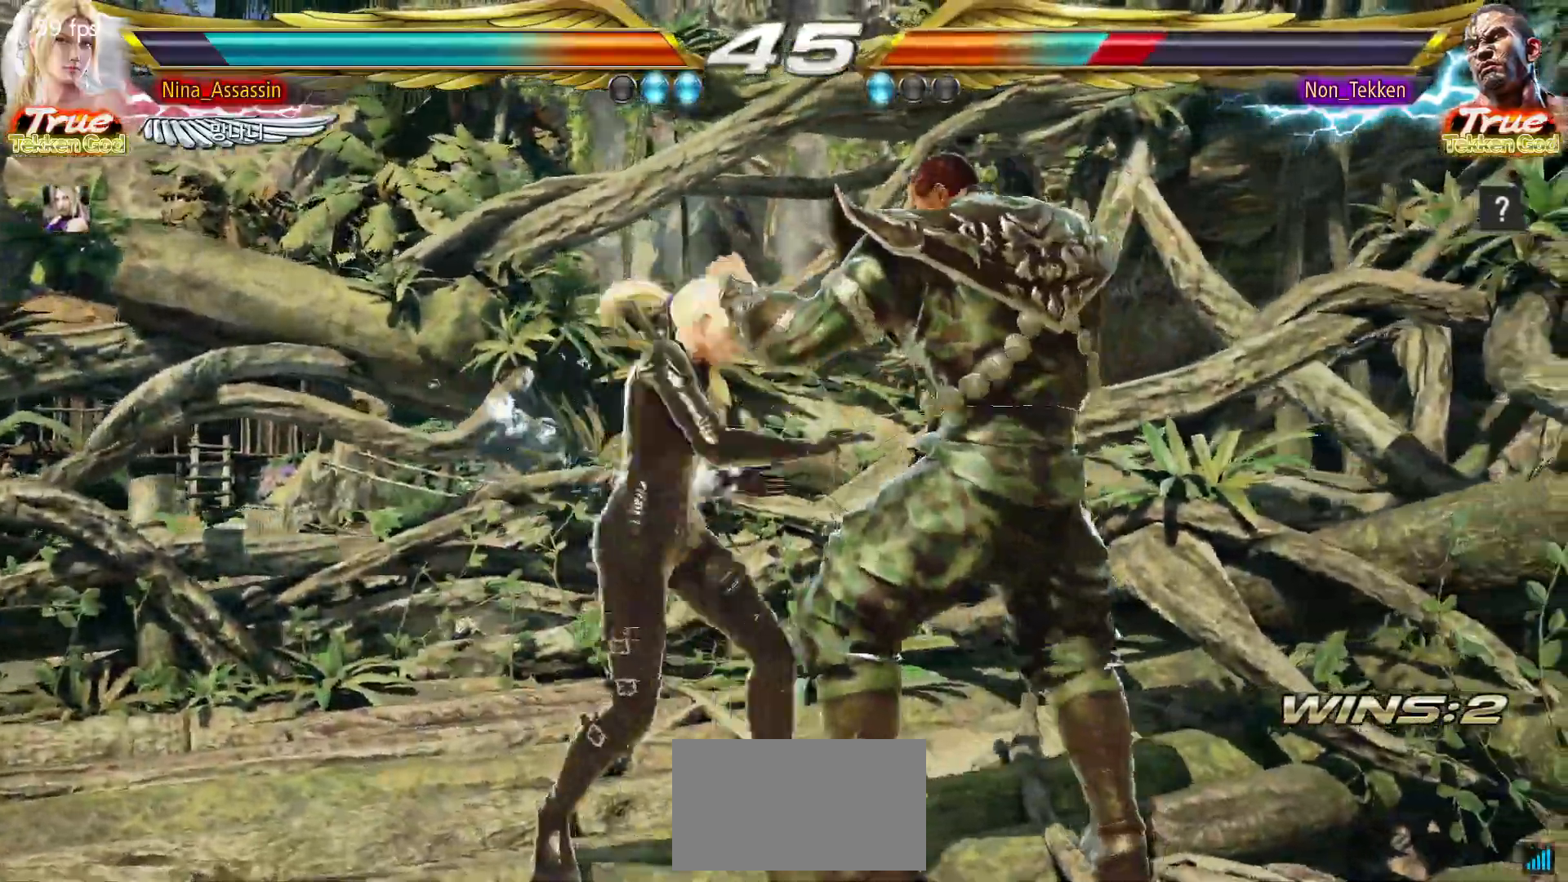
{"dt_ms": 500, "buttons": [], "left_stick": "center", "events": [[17, "left_stick", "center"], [383, "left_stick", "down"], [467, "left_stick", "center"]]}
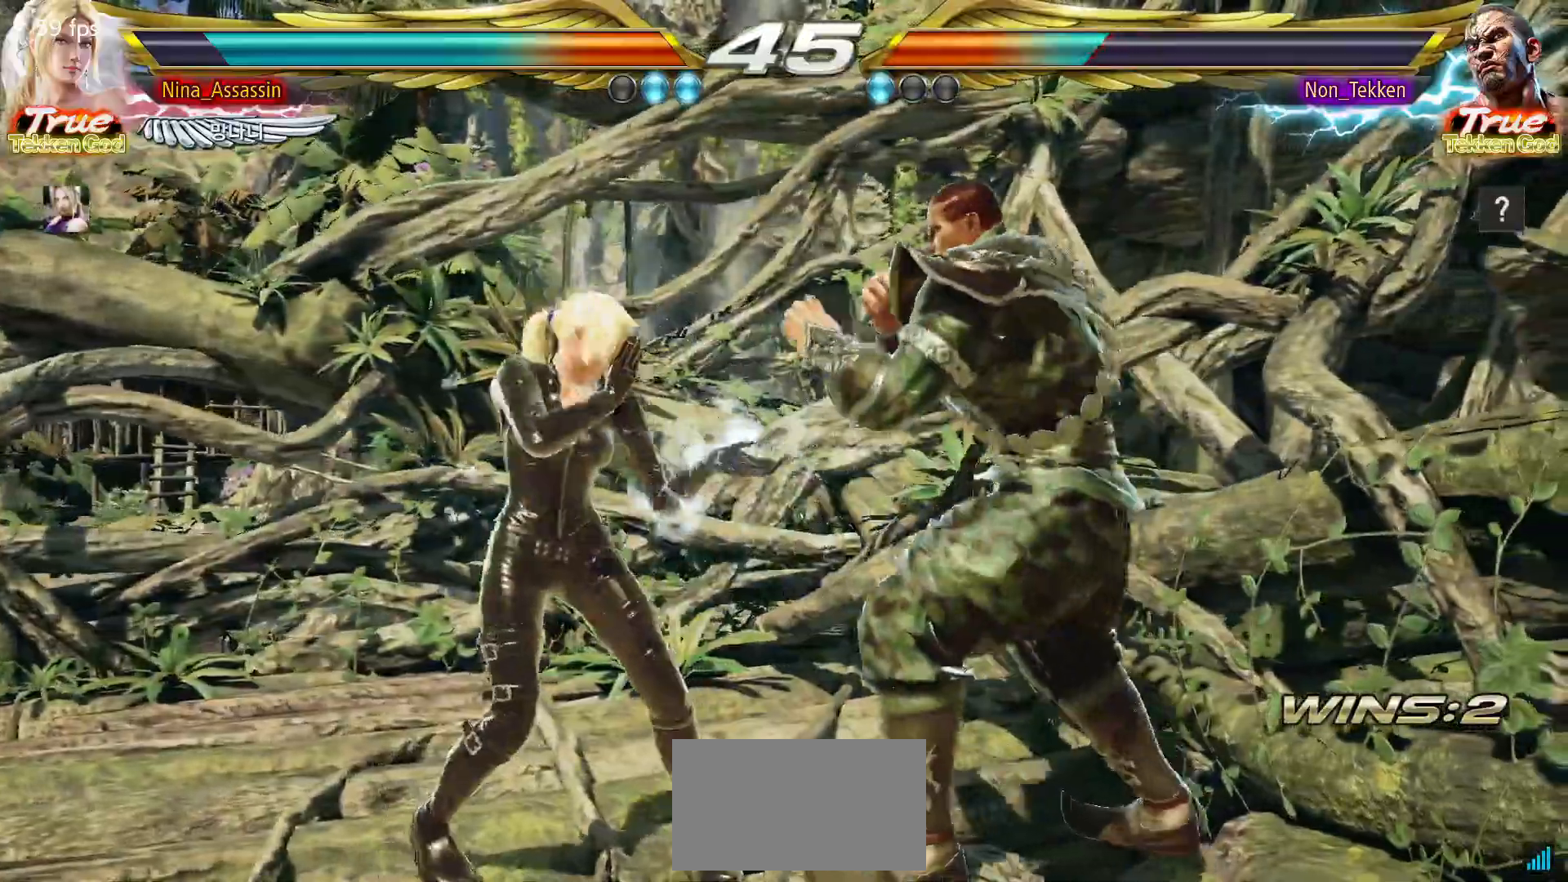
{"dt_ms": 500, "buttons": [], "left_stick": "down-left", "events": [[150, "left_stick", "left"], [417, "left_stick", "down-left"]]}
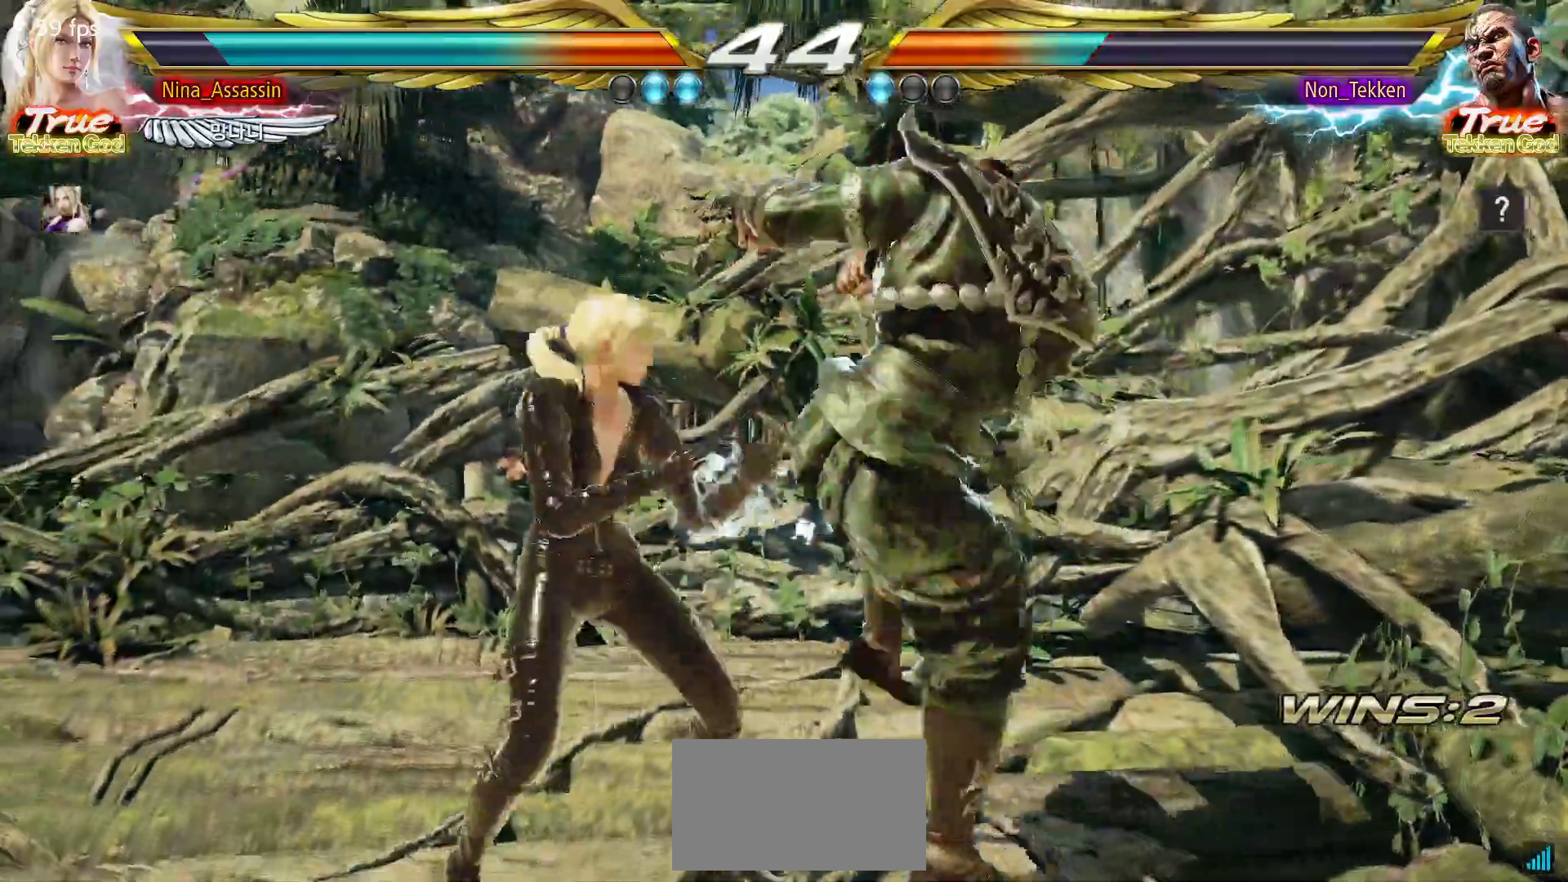
{"dt_ms": 500, "buttons": [], "left_stick": "left", "events": [[133, "left_stick", "center"], [183, "left_stick", "left"]]}
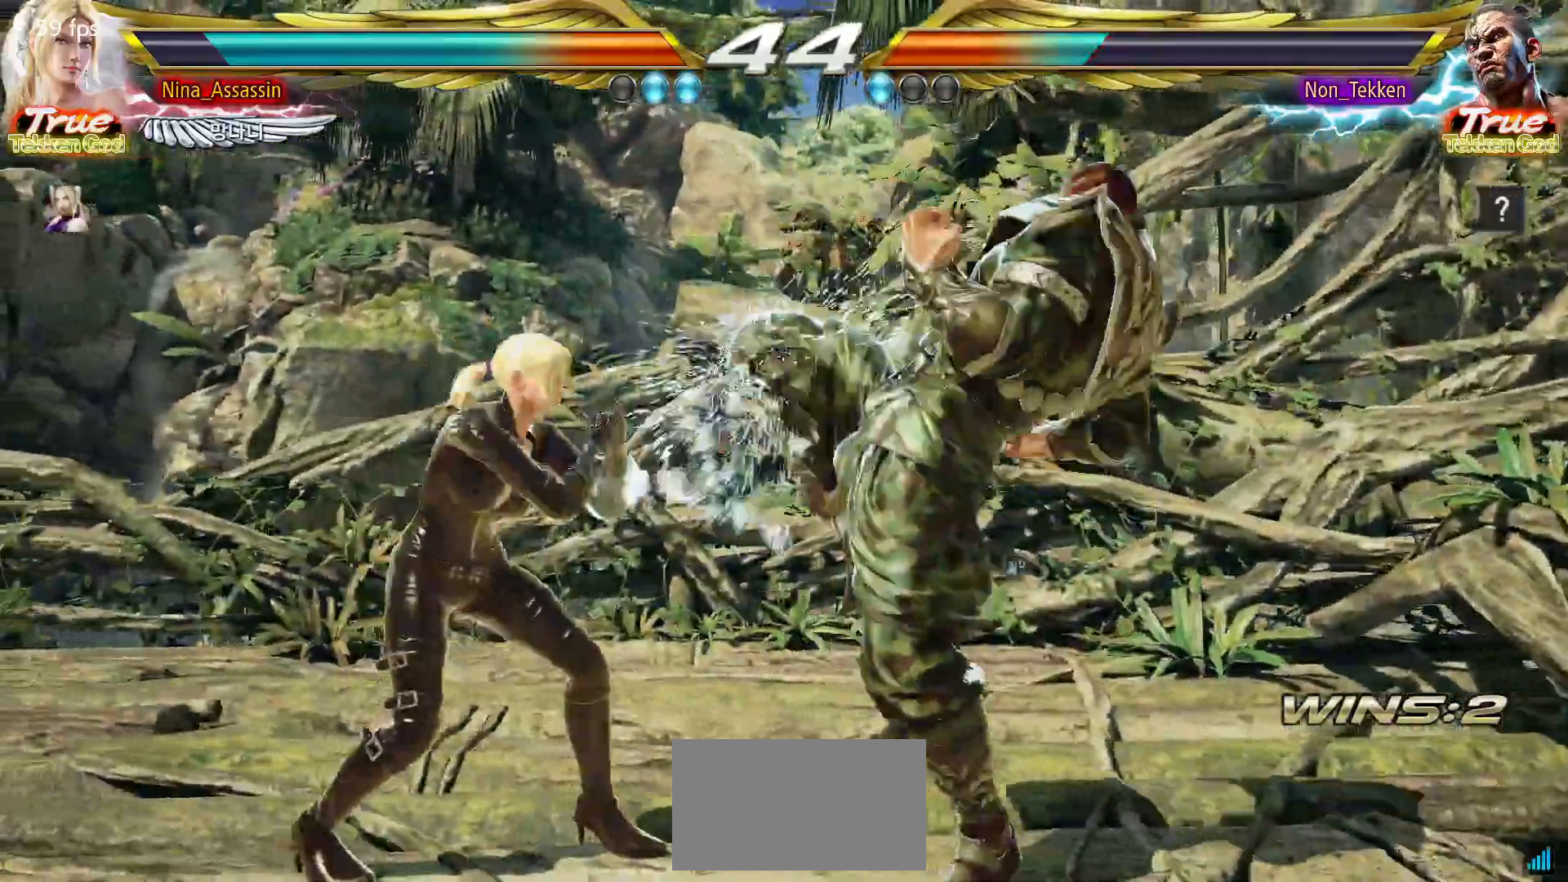
{"dt_ms": 500, "buttons": [], "left_stick": "center", "events": [[50, "left_stick", "down"], [117, "left_stick", "center"], [267, "CROSS", "down"], [367, "CROSS", "up"], [417, "CROSS", "down"], [500, "CROSS", "up"]]}
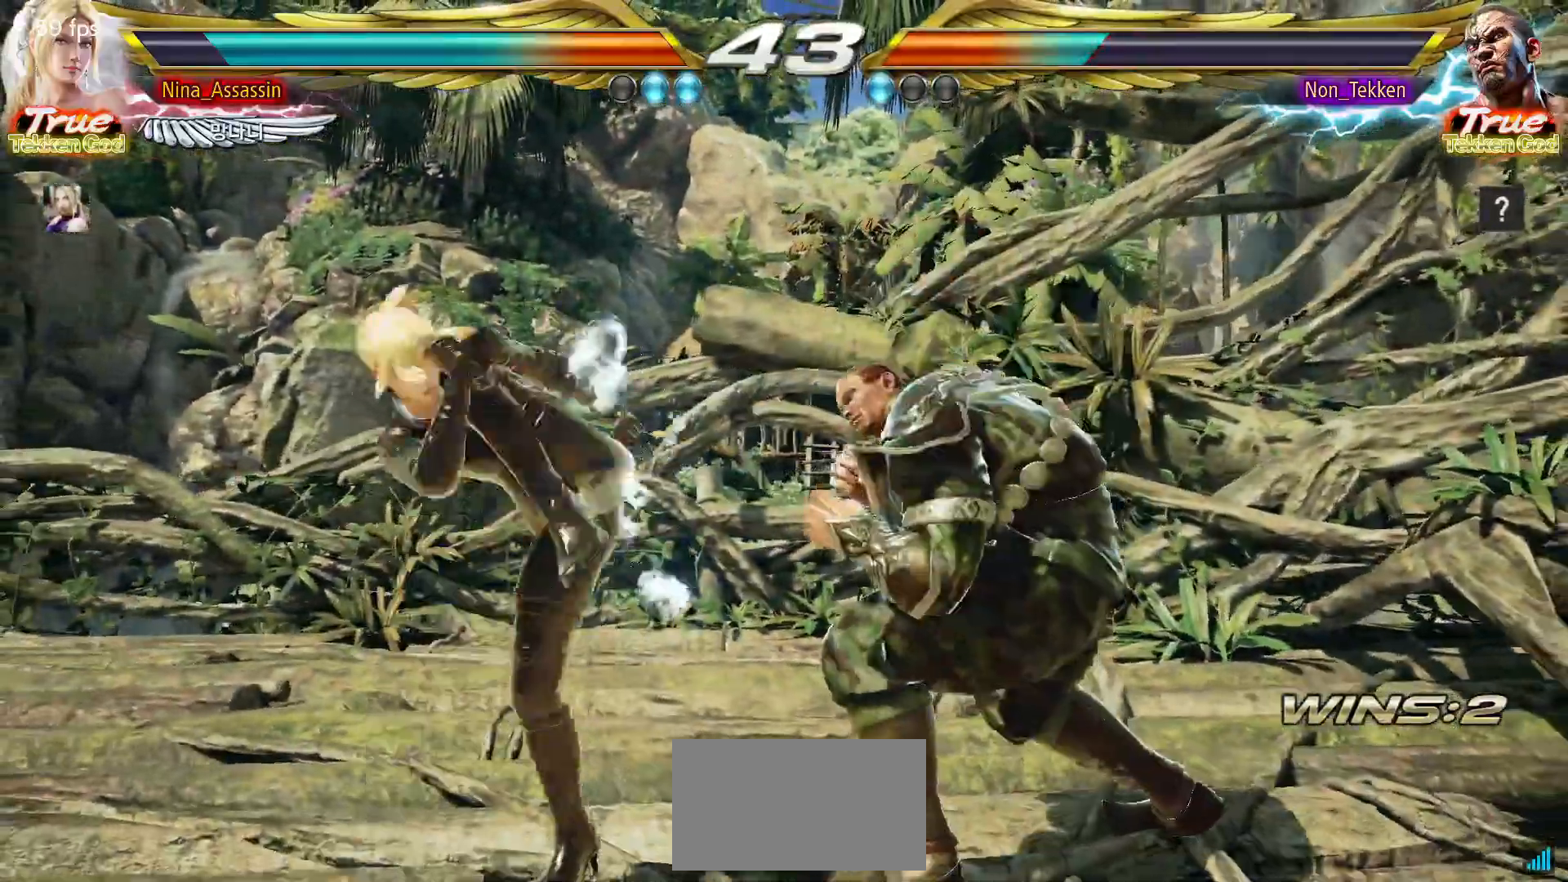
{"dt_ms": 500, "buttons": [], "left_stick": "center"}
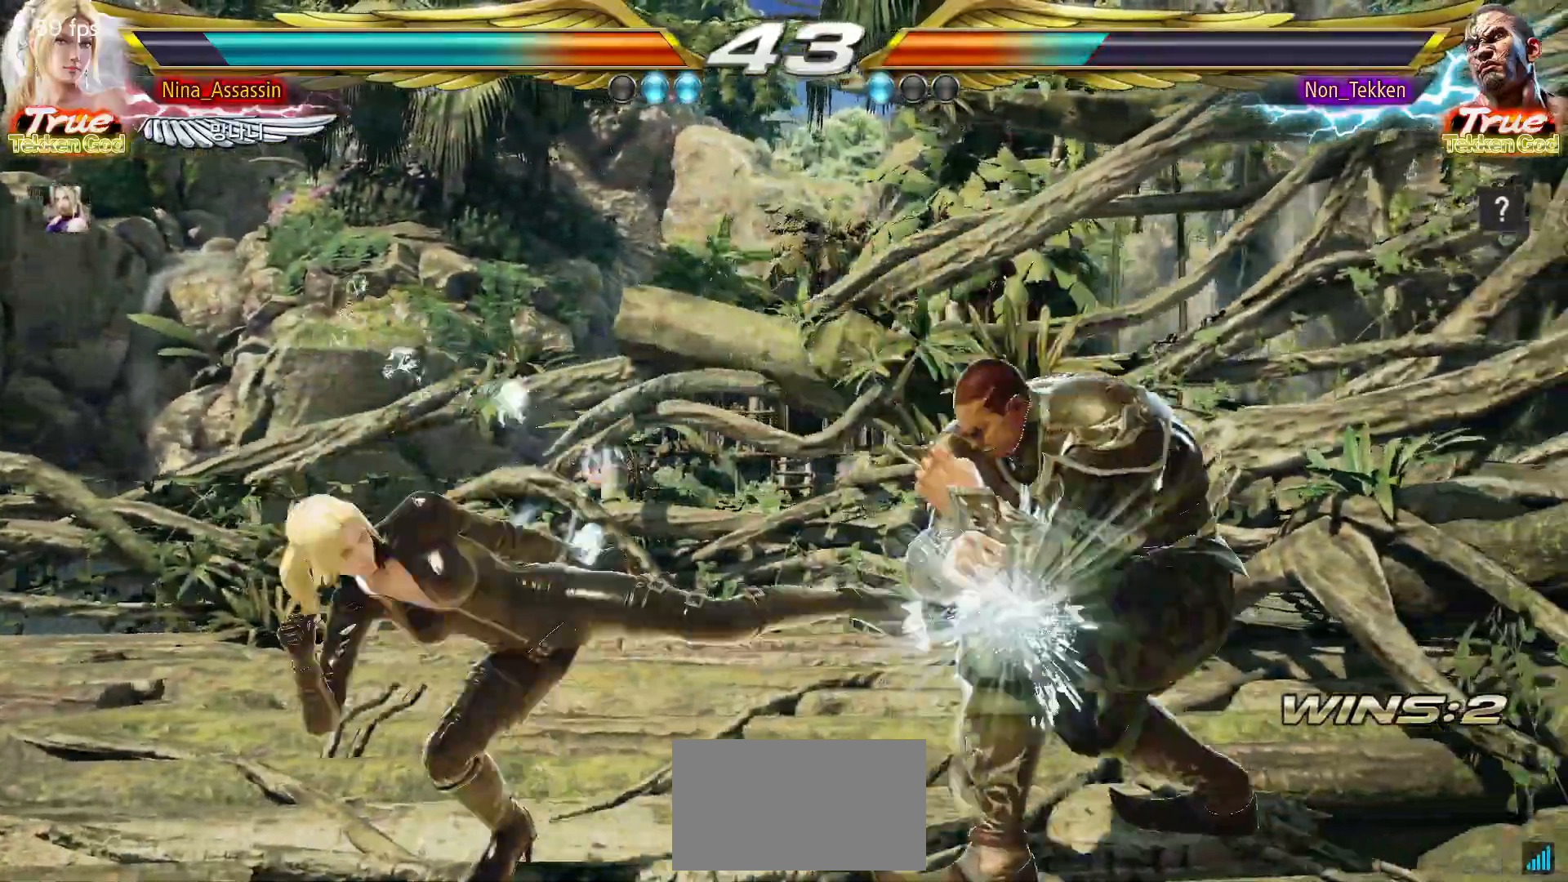
{"dt_ms": 500, "buttons": [], "left_stick": "center", "events": []}
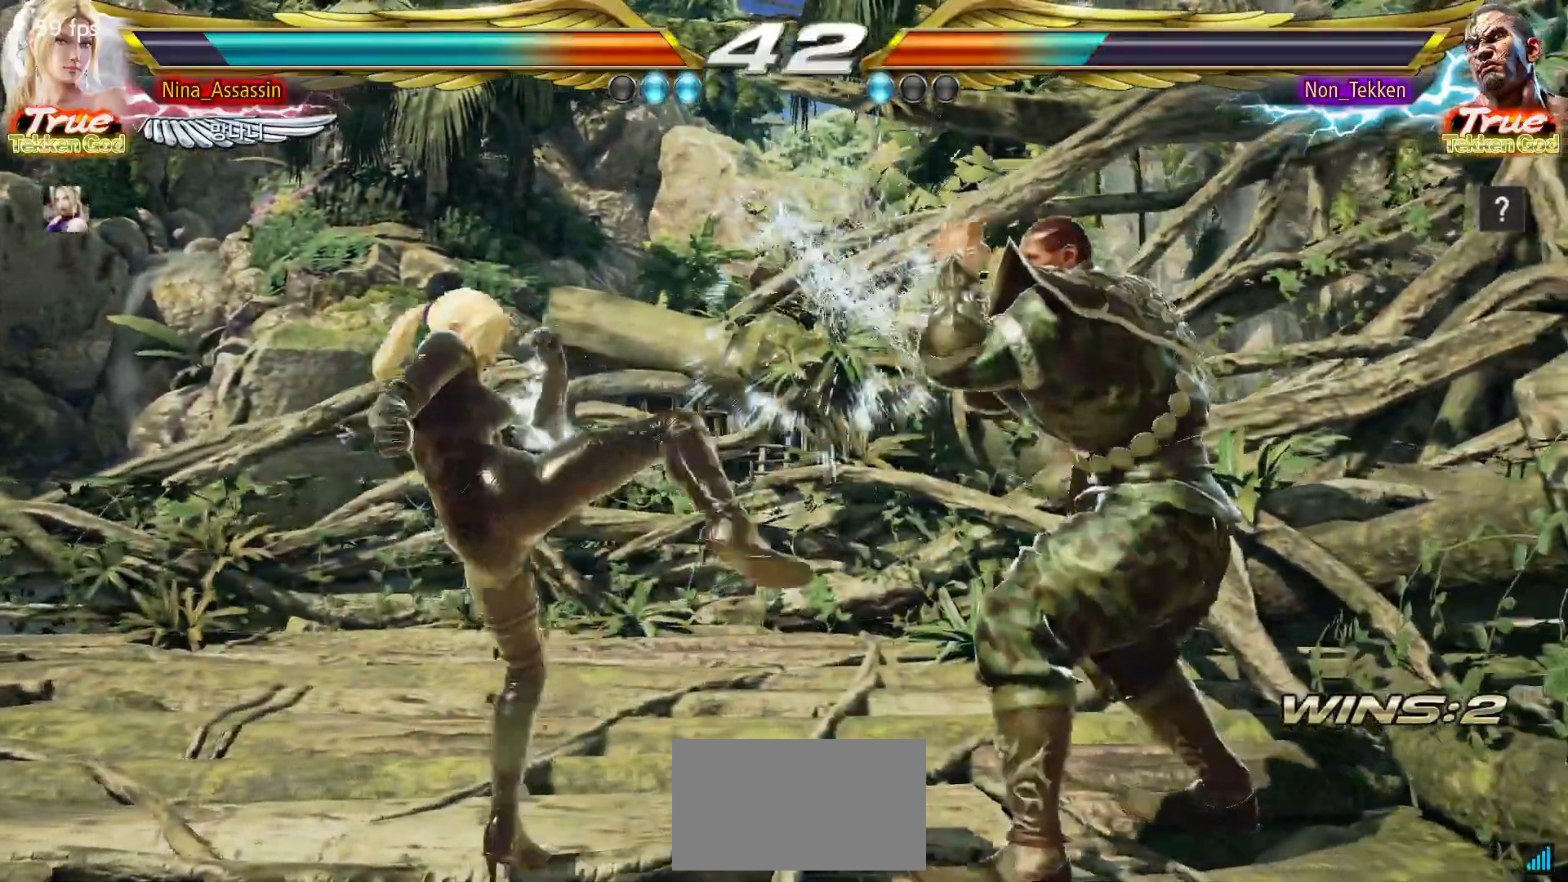
{"dt_ms": 500, "buttons": [], "left_stick": "center", "events": [[67, "left_stick", "left"], [500, "left_stick", "center"]]}
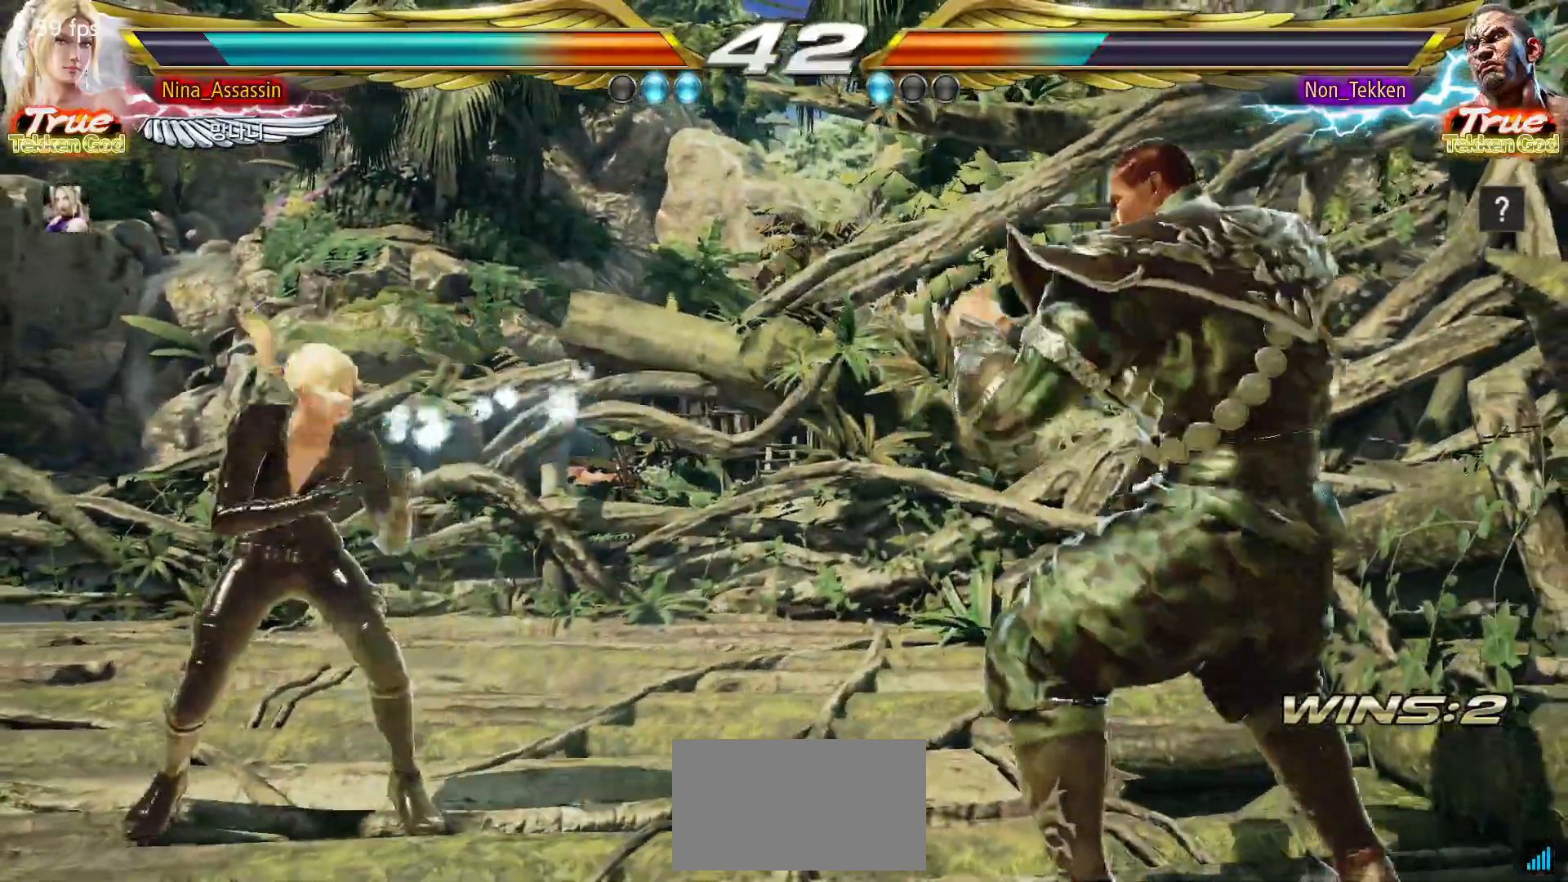
{"dt_ms": 500, "buttons": [], "left_stick": "center", "events": [[33, "left_stick", "left"], [133, "left_stick", "down"], [183, "left_stick", "center"], [233, "left_stick", "down"], [300, "left_stick", "center"], [367, "left_stick", "right"], [433, "left_stick", "center"]]}
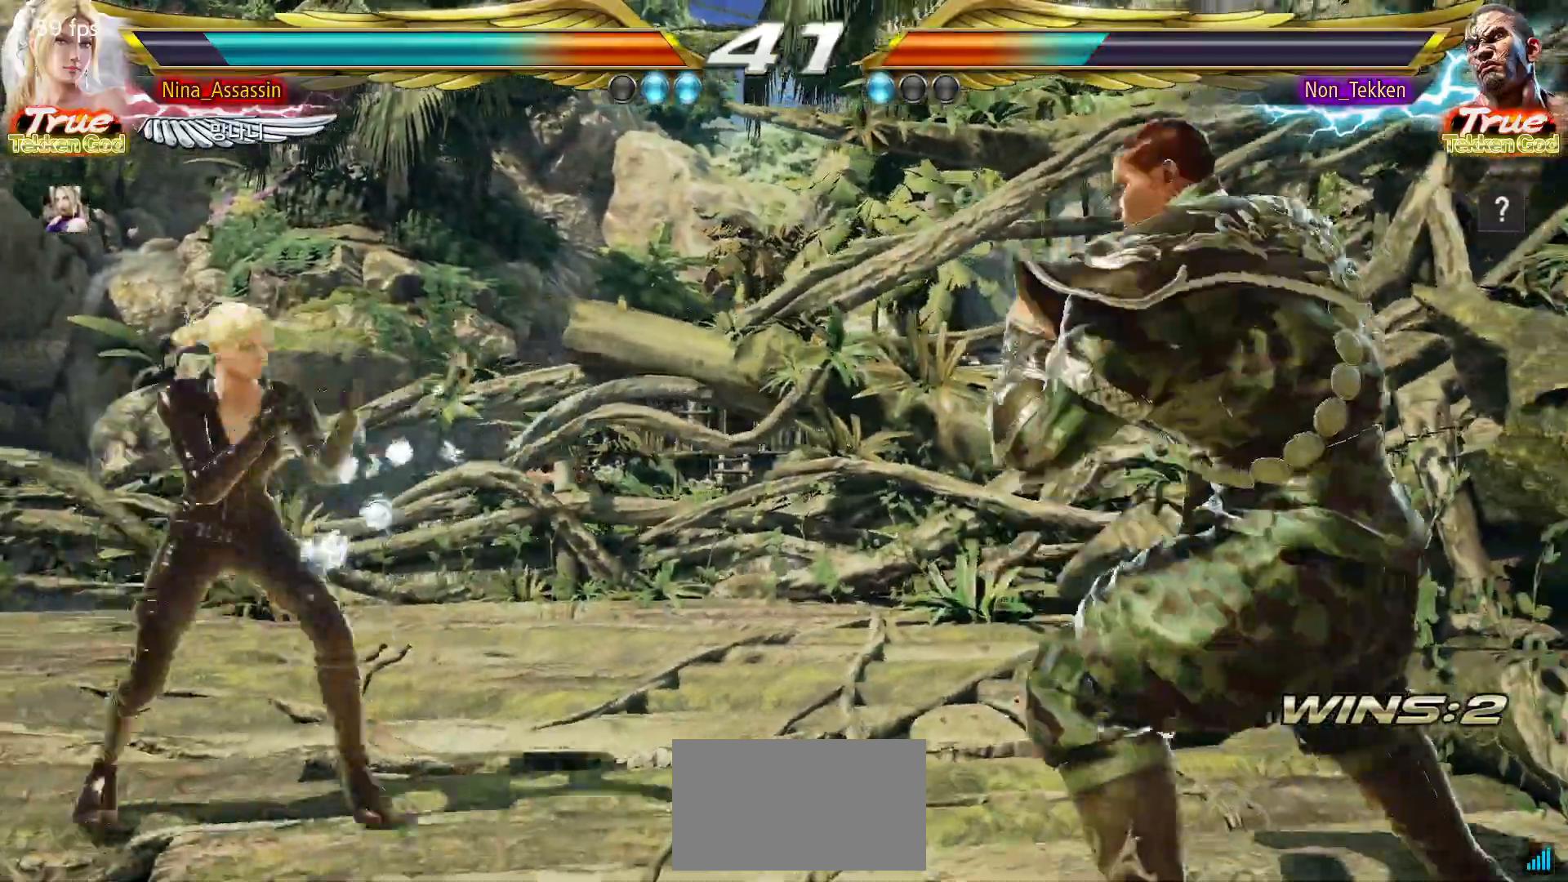
{"dt_ms": 500, "buttons": [], "left_stick": "left", "events": [[17, "left_stick", "right"], [133, "left_stick", "center"], [300, "left_stick", "left"], [383, "left_stick", "center"], [433, "left_stick", "left"]]}
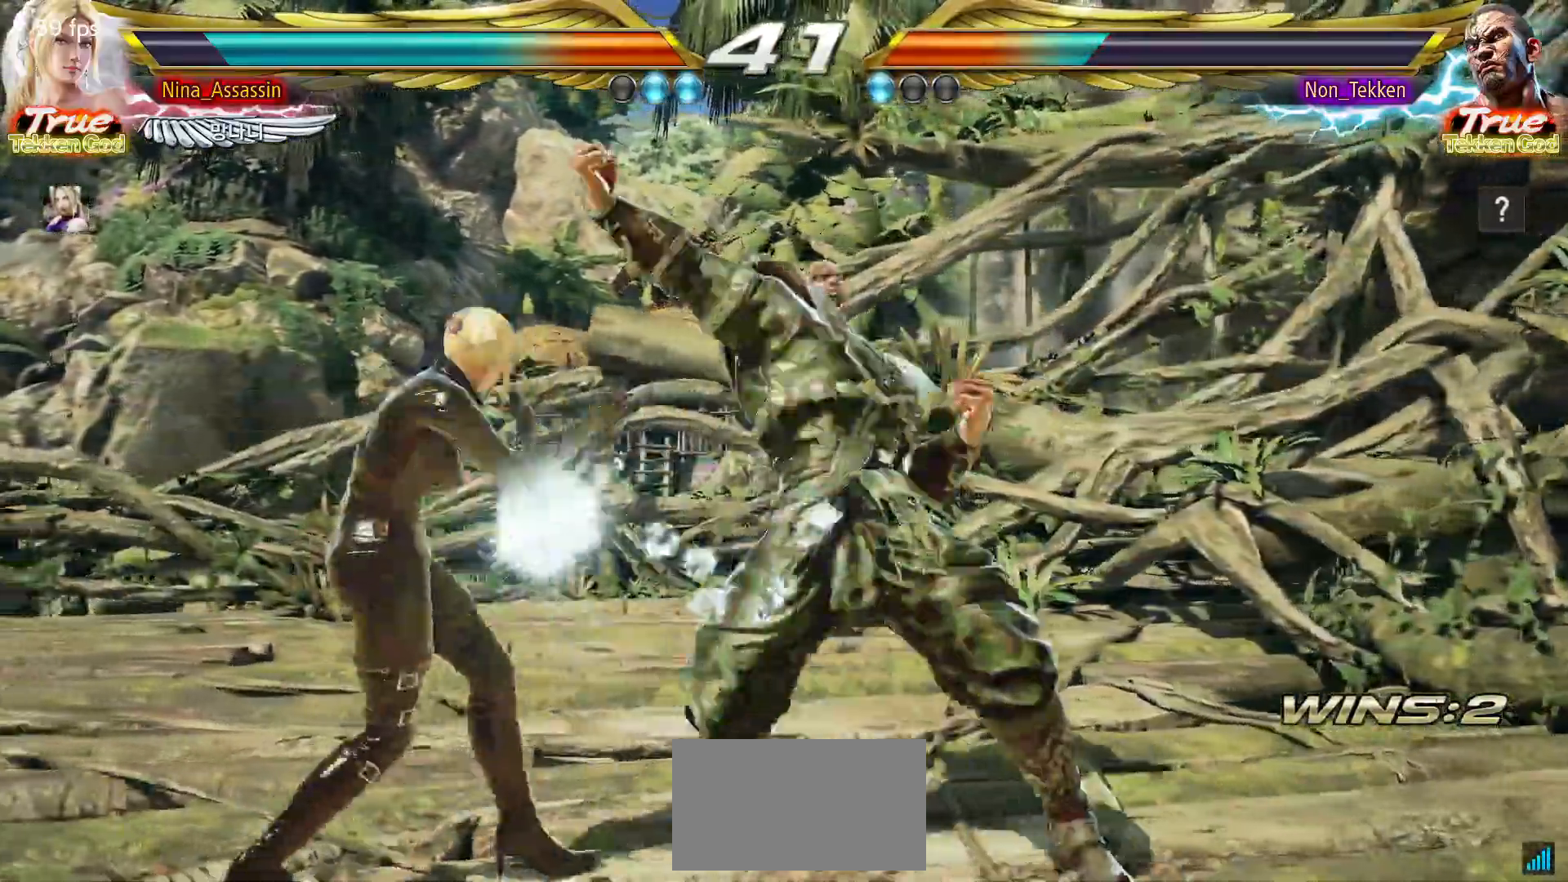
{"dt_ms": 500, "buttons": [], "left_stick": "left", "events": [[267, "TRIANGLE", "down"], [333, "TRIANGLE", "up"], [400, "TRIANGLE", "down"], [467, "TRIANGLE", "up"]]}
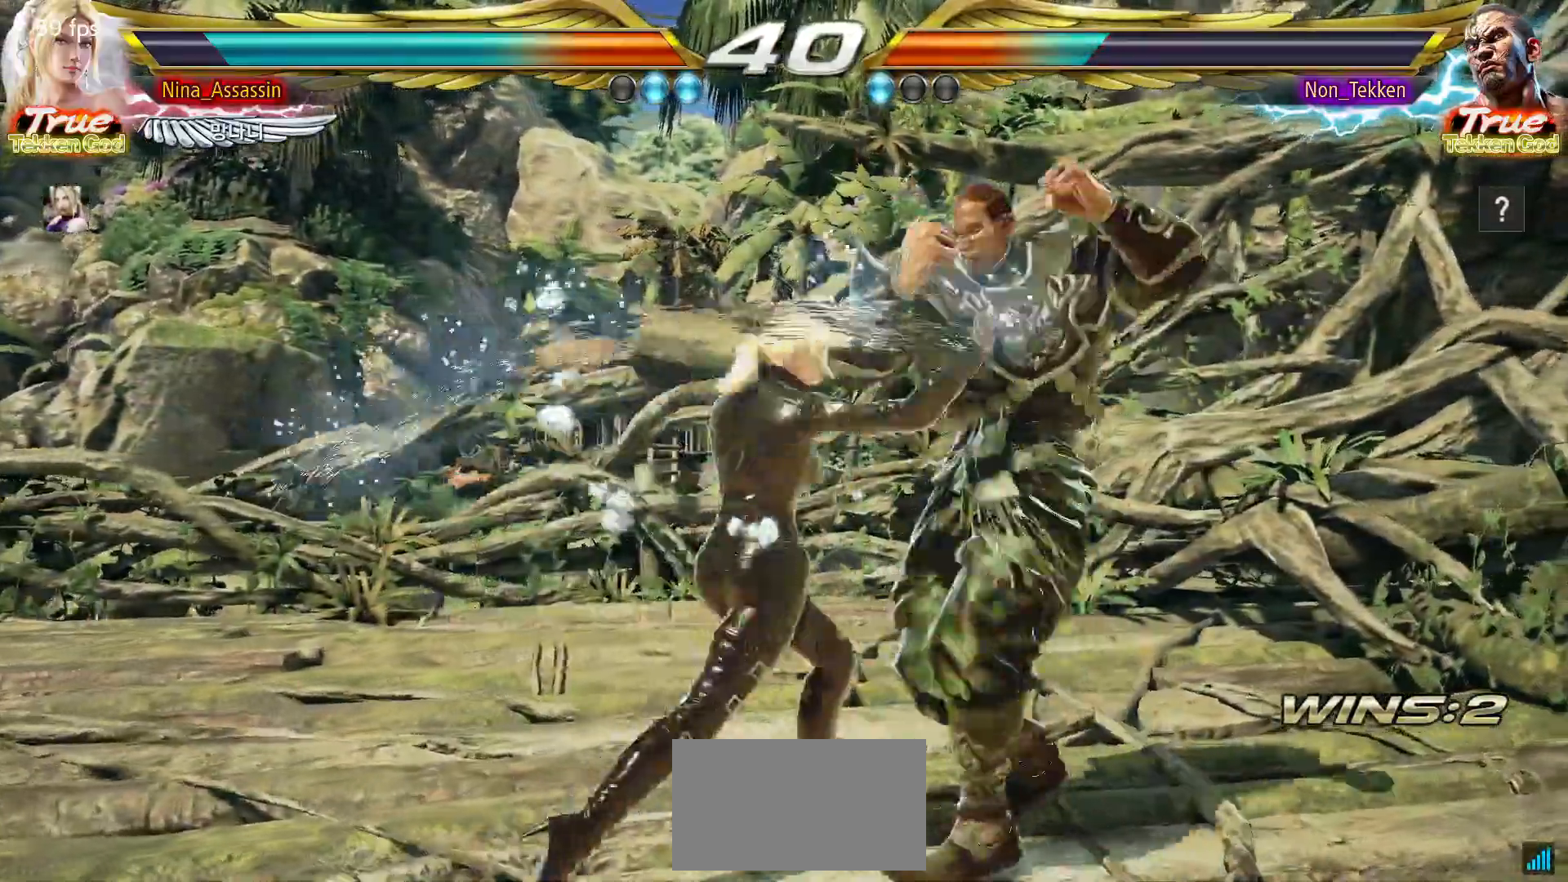
{"dt_ms": 500, "buttons": [], "left_stick": "center", "events": [[167, "left_stick", "center"]]}
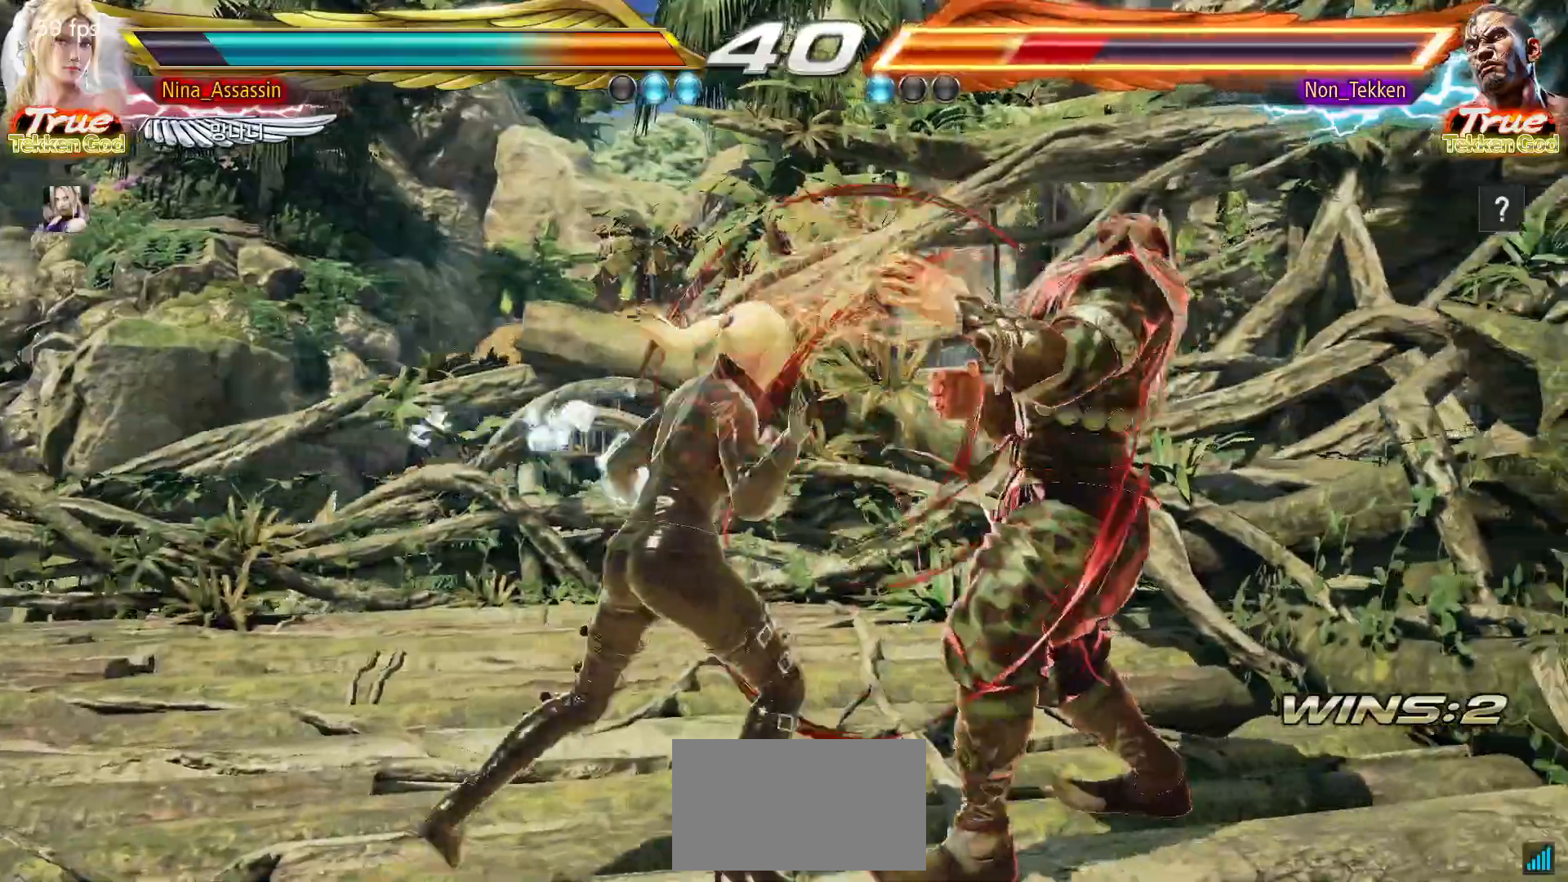
{"dt_ms": 500, "buttons": [], "left_stick": "left", "events": [[83, "left_stick", "down"], [150, "left_stick", "center"], [400, "left_stick", "left"]]}
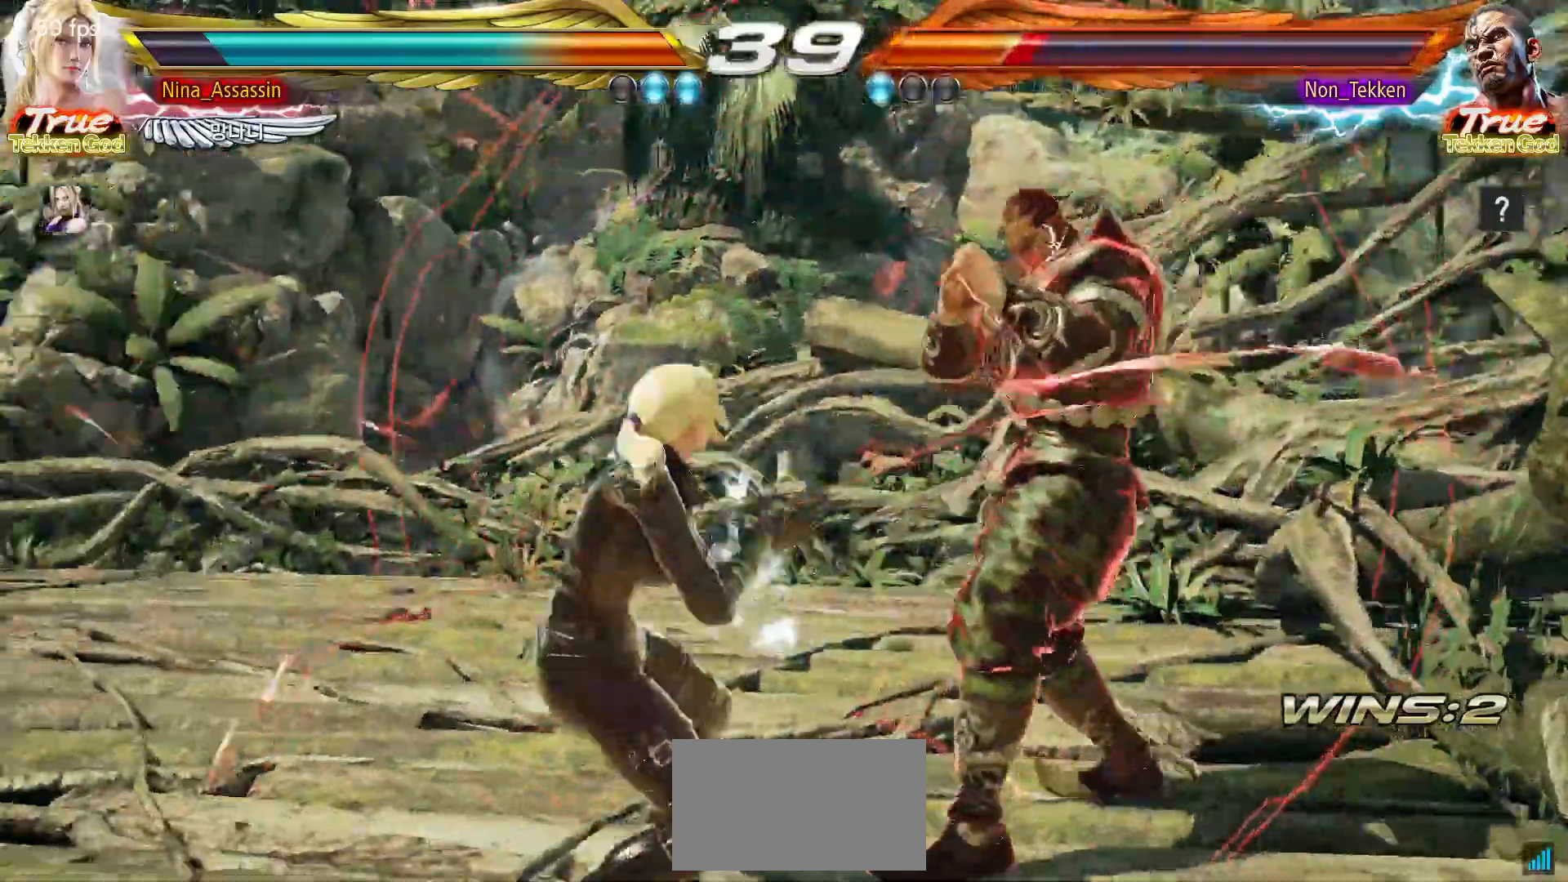
{"dt_ms": 500, "buttons": [], "left_stick": "left", "events": [[100, "left_stick", "down-left"], [133, "CROSS", "down"], [200, "CROSS", "up"], [233, "TRIANGLE", "down"], [300, "TRIANGLE", "up"], [300, "left_stick", "center"], [350, "TRIANGLE", "down"], [417, "TRIANGLE", "up"], [467, "left_stick", "left"]]}
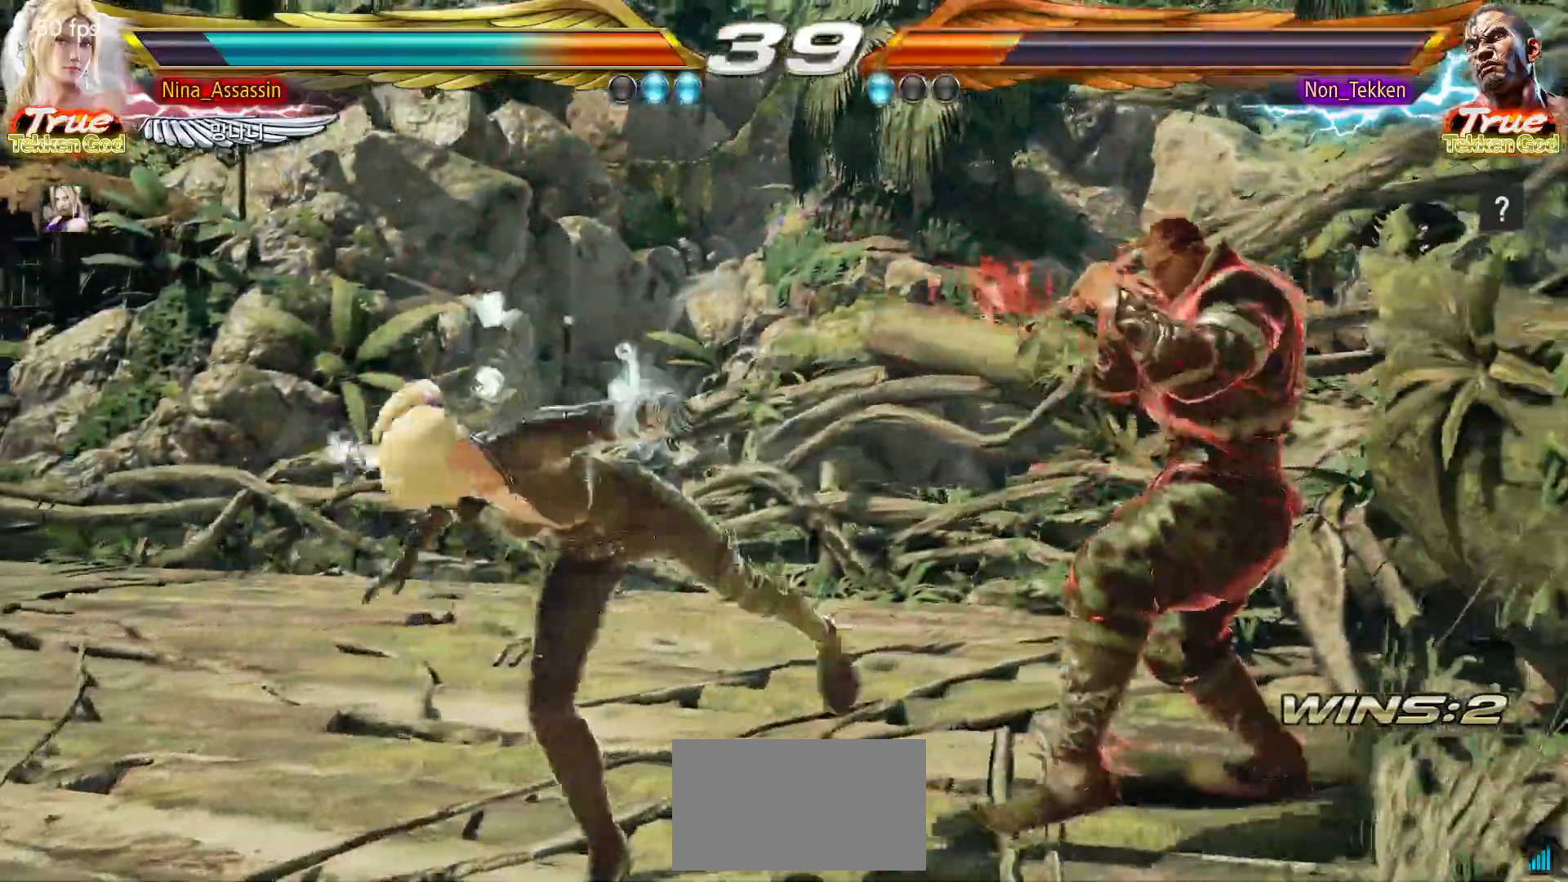
{"dt_ms": 500, "buttons": [], "left_stick": "left", "events": []}
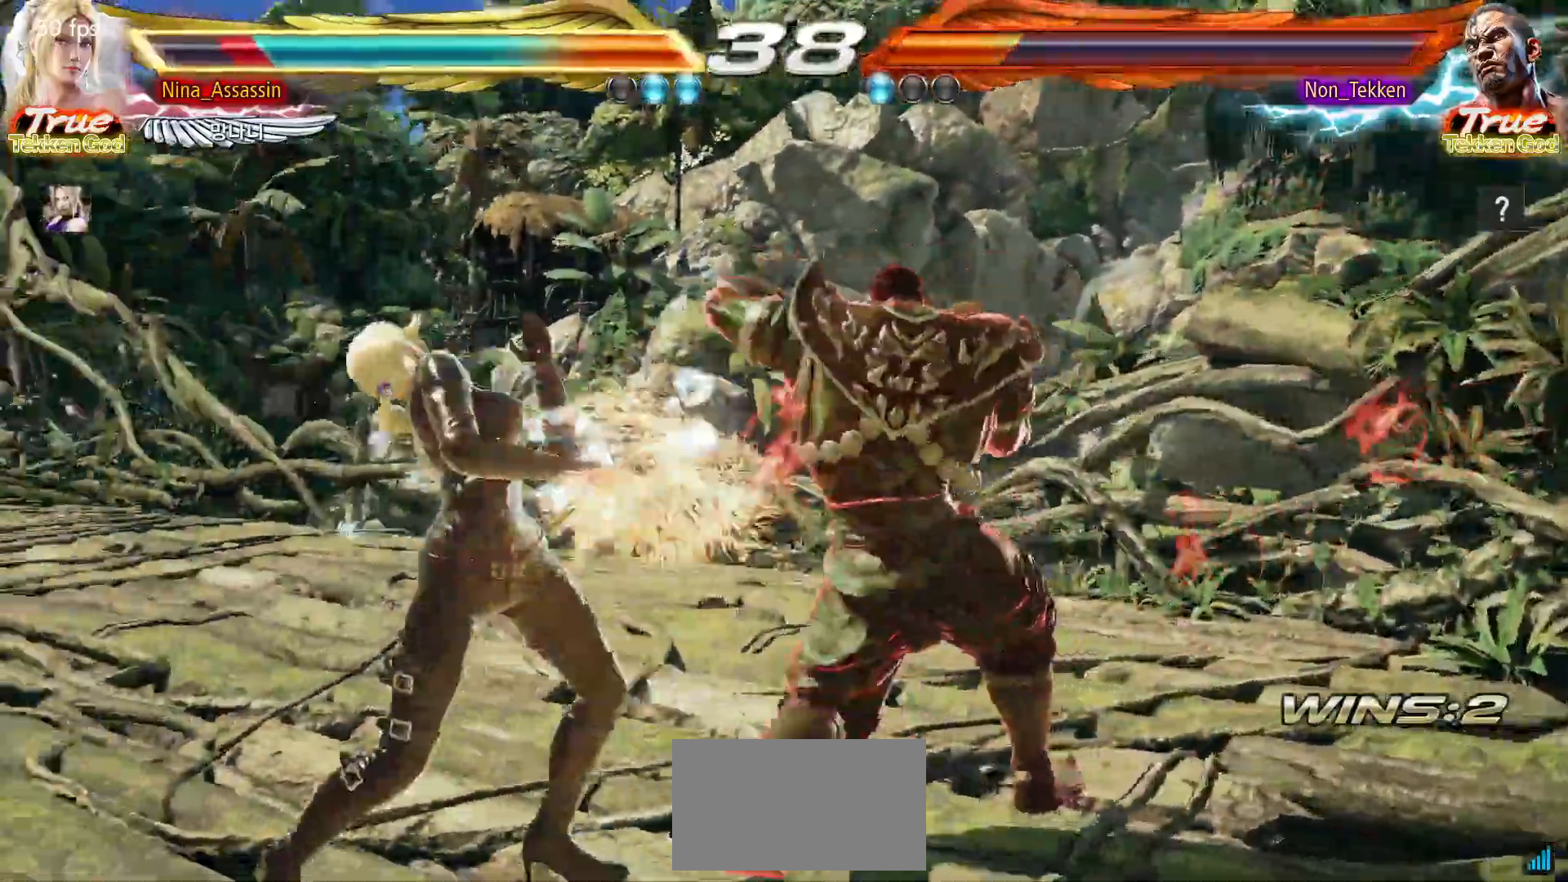
{"dt_ms": 500, "buttons": [], "left_stick": "center", "events": [[417, "left_stick", "center"]]}
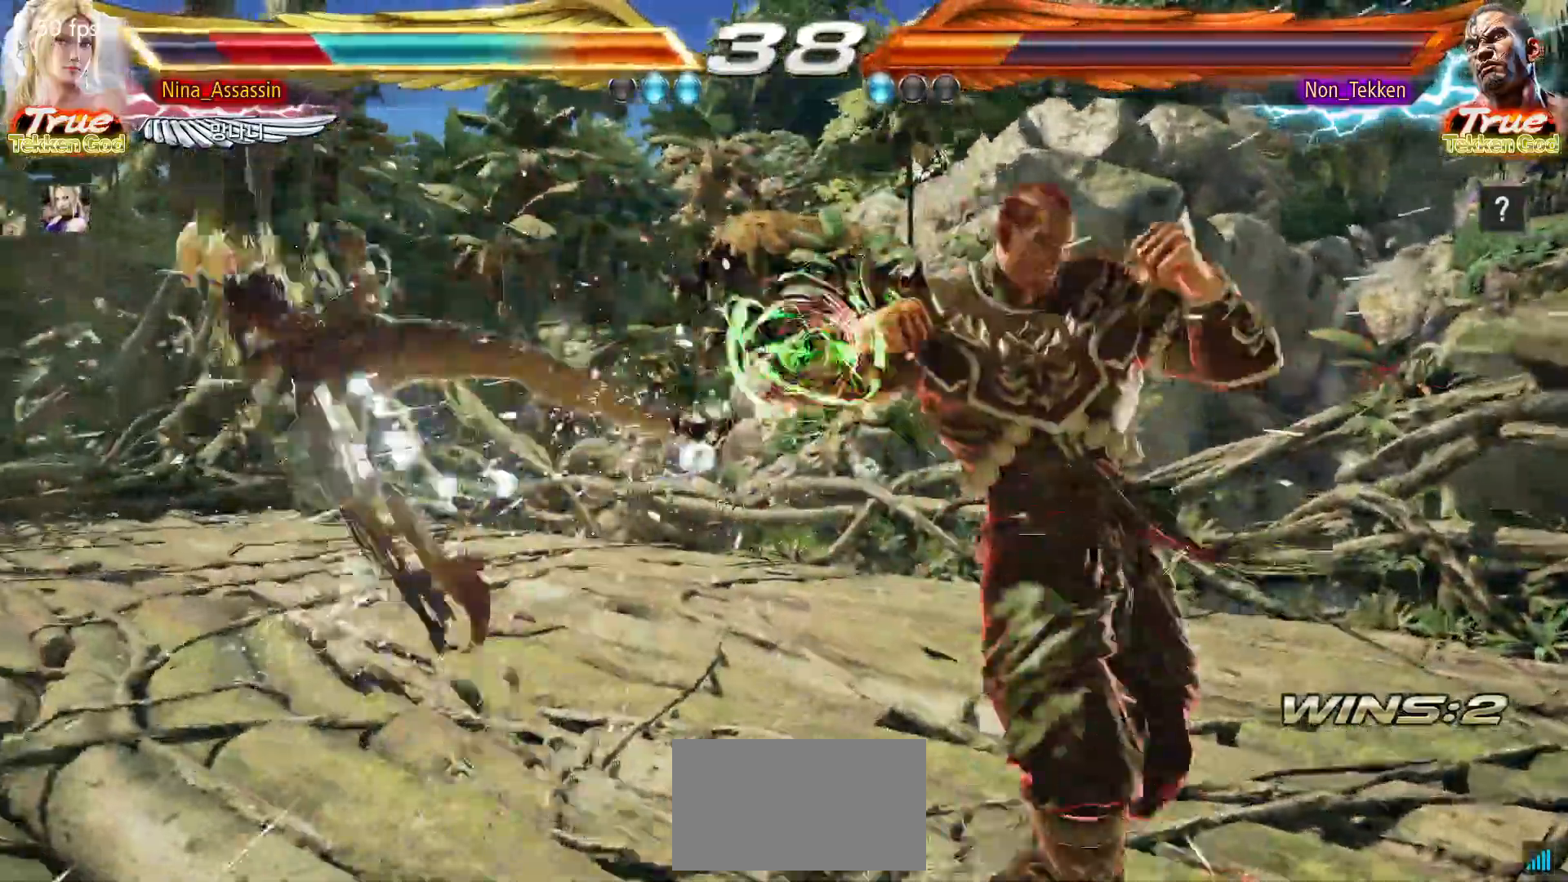
{"dt_ms": 500, "buttons": ["SQUARE"], "left_stick": "center"}